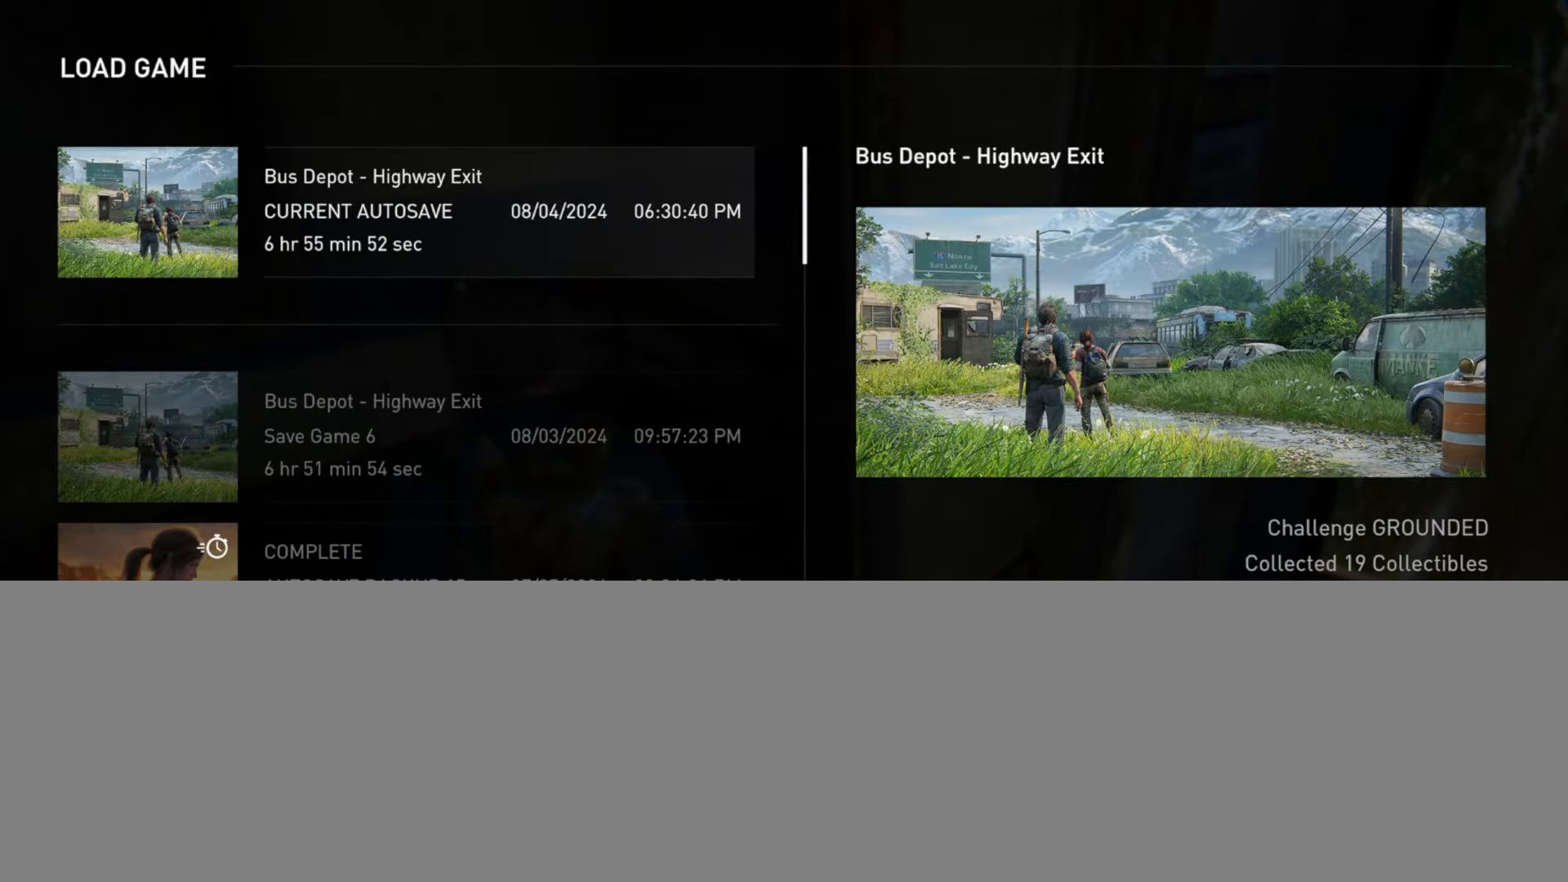
Gameplay with a controller (PlayStation layout); each line is a JSON object with the inputs held at the frame after it. "events" lists button and stick changes between this image and that frame as [ms after this image, input, new state], when the widget could be followed in between.
{"buttons": ["L2"], "left_stick": "center", "right_stick": "center", "events": []}
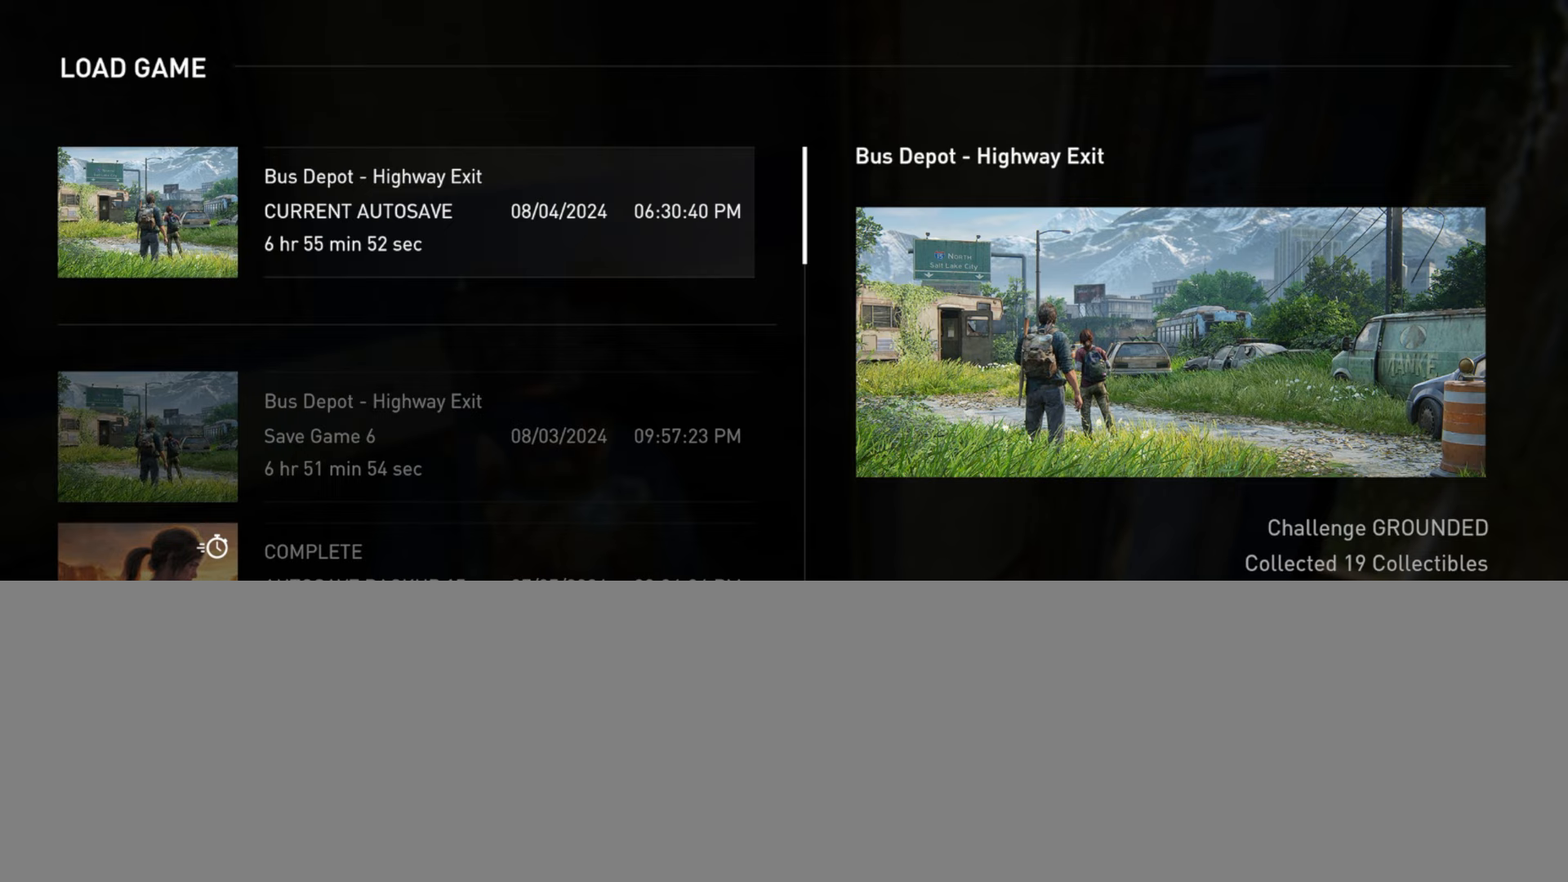
{"buttons": ["L2"], "left_stick": "center", "right_stick": "center", "events": []}
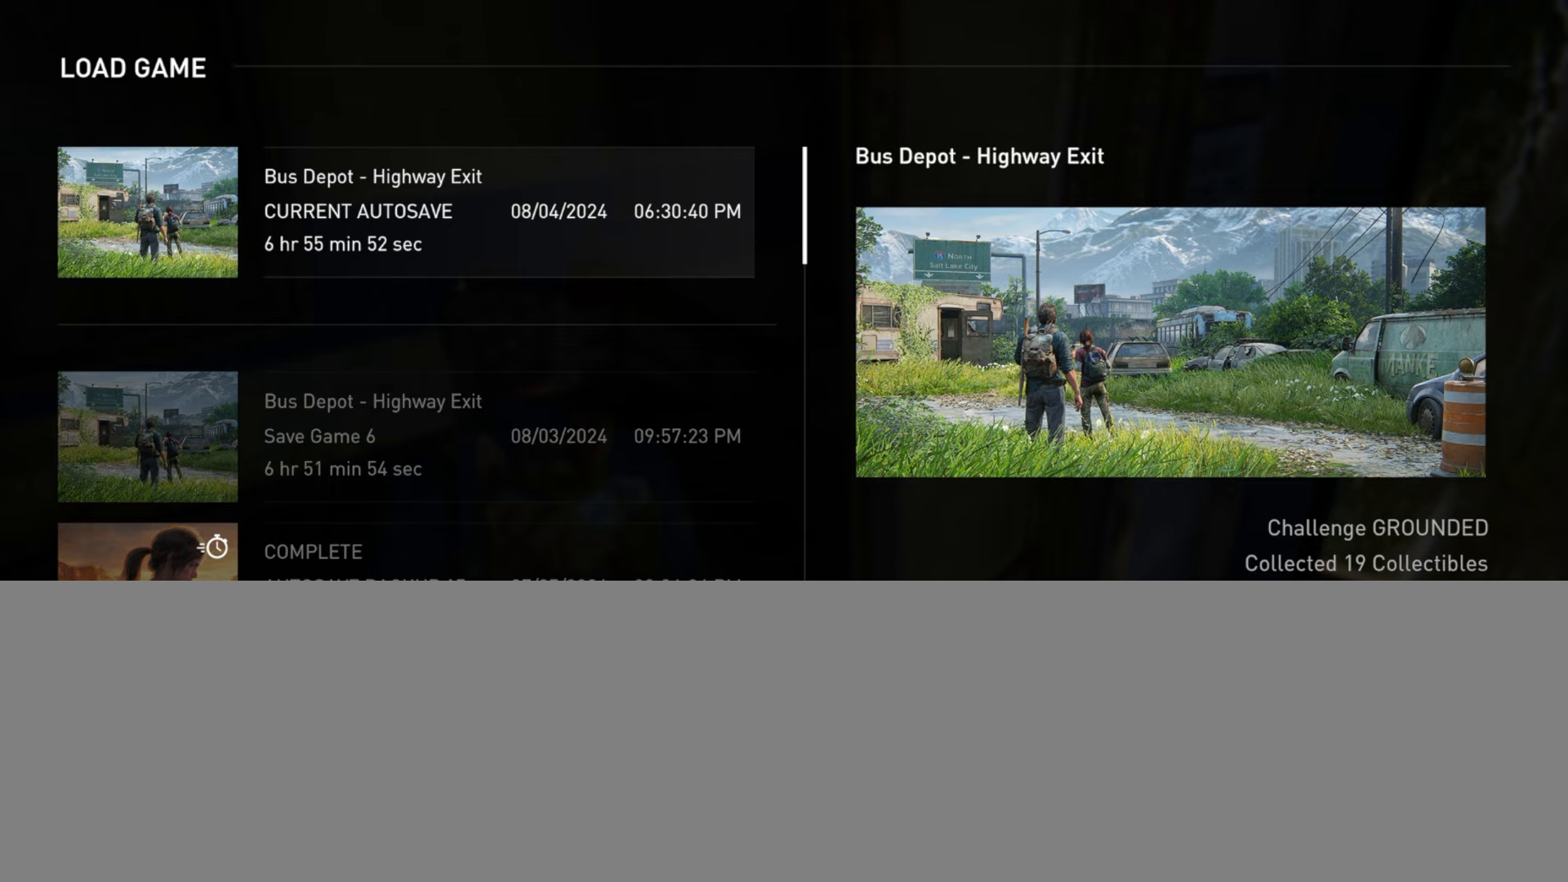
{"buttons": [], "left_stick": "center", "right_stick": "center", "events": [[500, "L2", "up"]]}
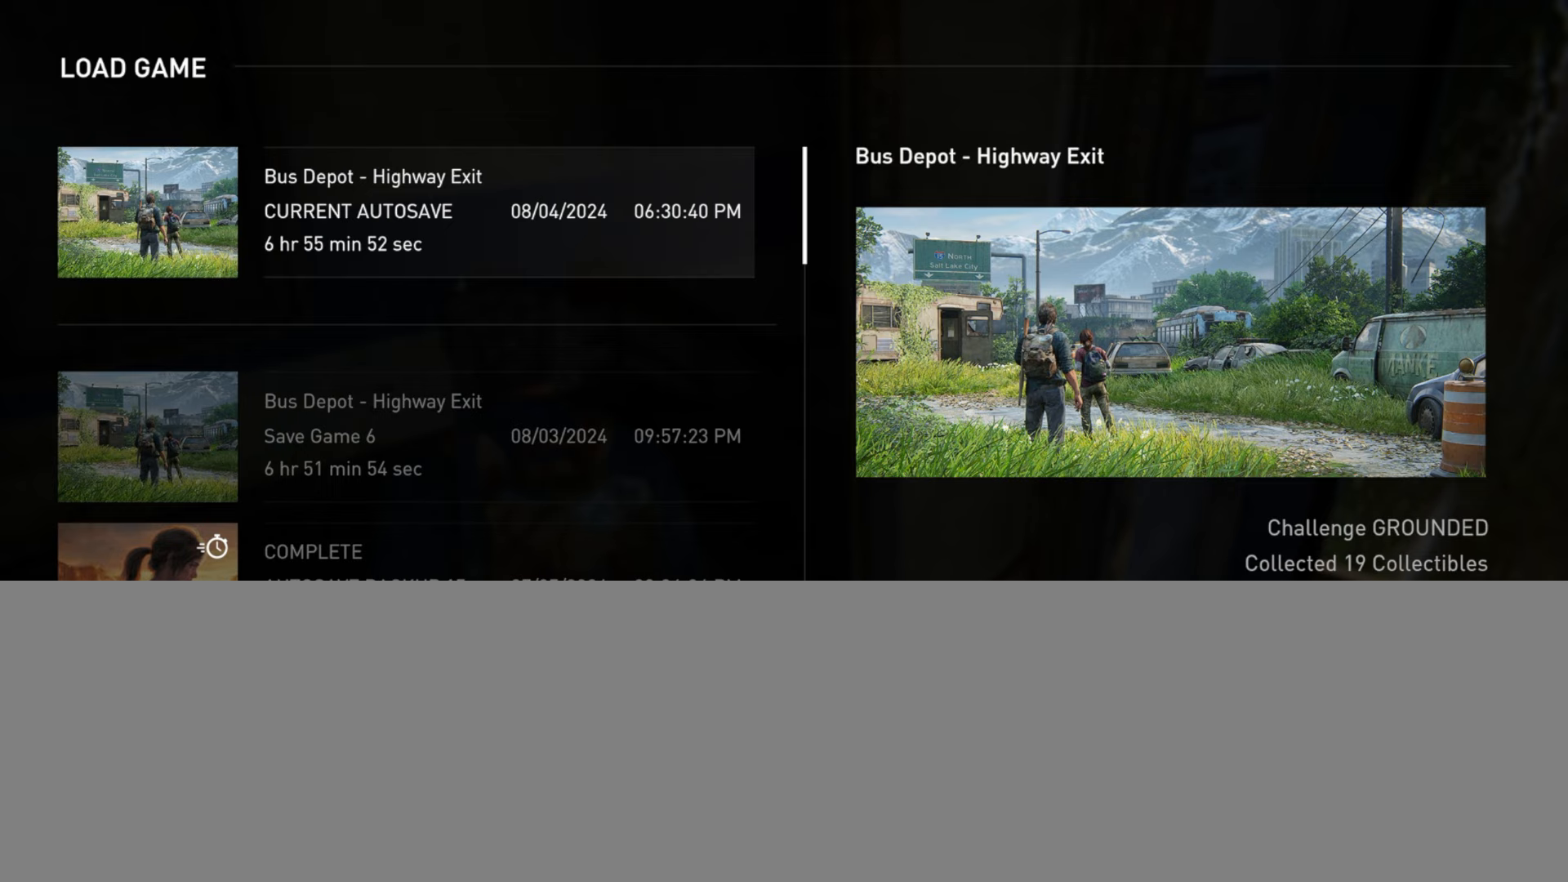
{"buttons": ["DPAD_DOWN"], "left_stick": "center", "right_stick": "center", "events": [[100, "CIRCLE", "down"], [234, "CIRCLE", "up"], [434, "DPAD_DOWN", "down"]]}
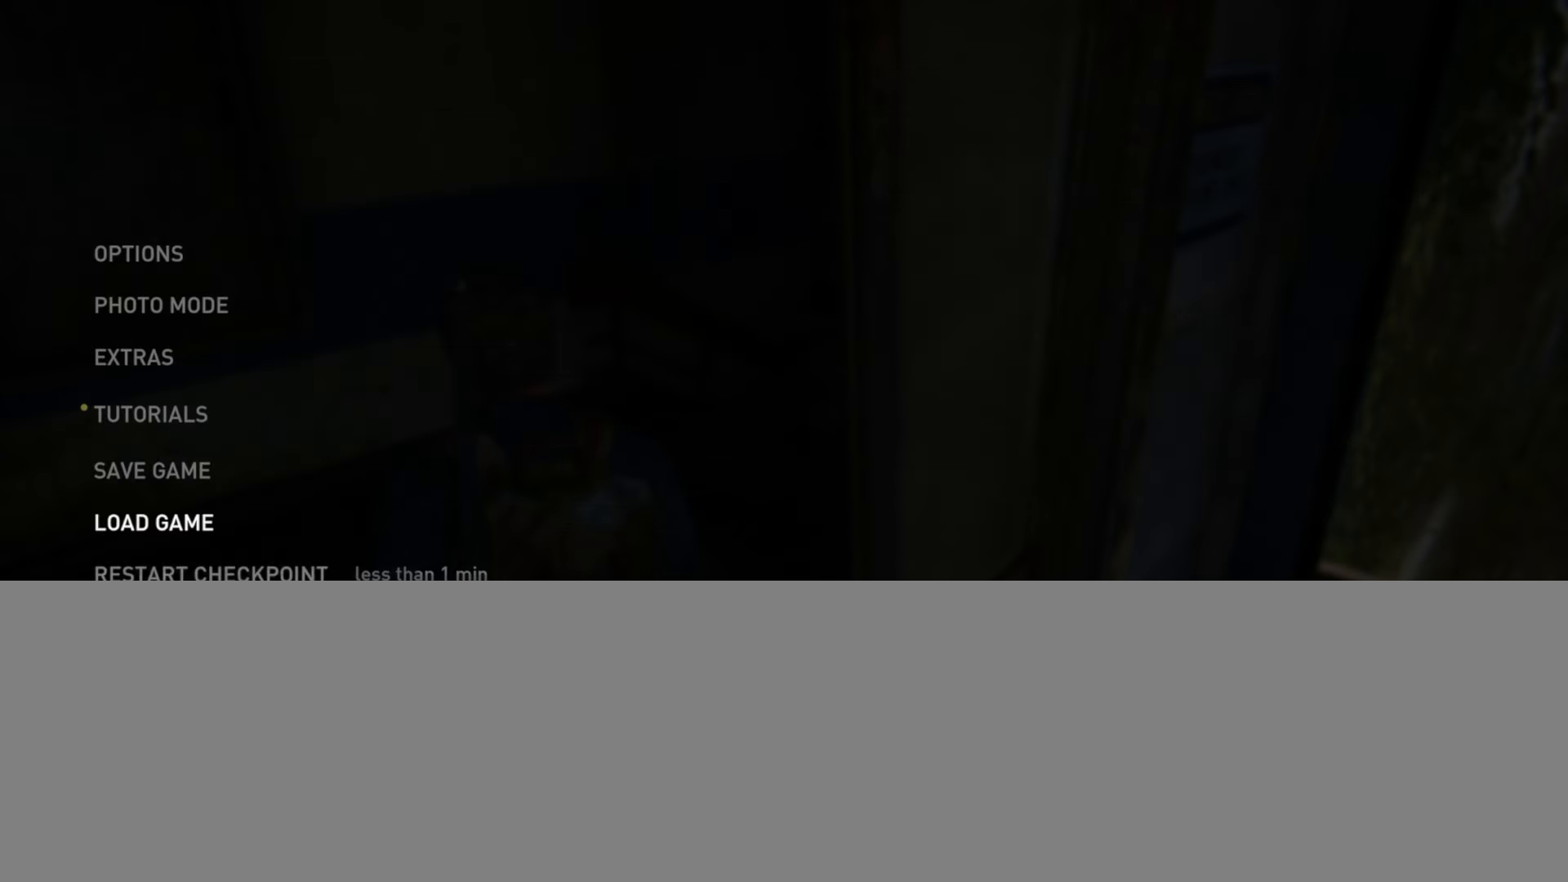
{"buttons": [], "left_stick": "center", "right_stick": "center", "events": [[50, "DPAD_DOWN", "up"], [183, "CROSS", "down"], [283, "CROSS", "up"]]}
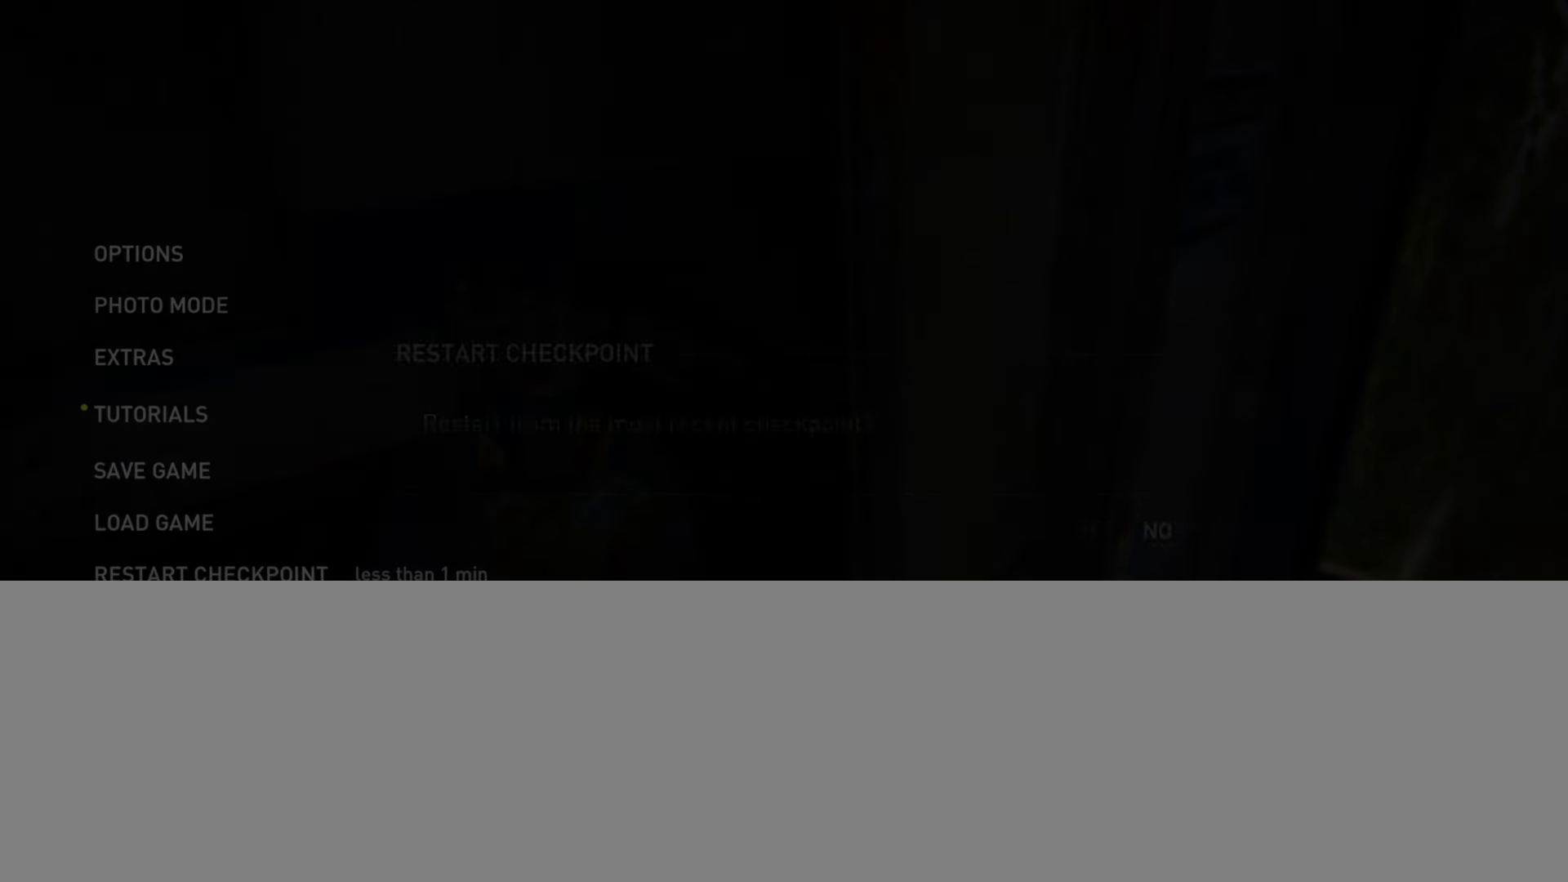
{"buttons": [], "left_stick": "center", "right_stick": "center", "events": [[167, "DPAD_LEFT", "down"], [301, "CROSS", "down"], [301, "DPAD_LEFT", "up"], [451, "CROSS", "up"]]}
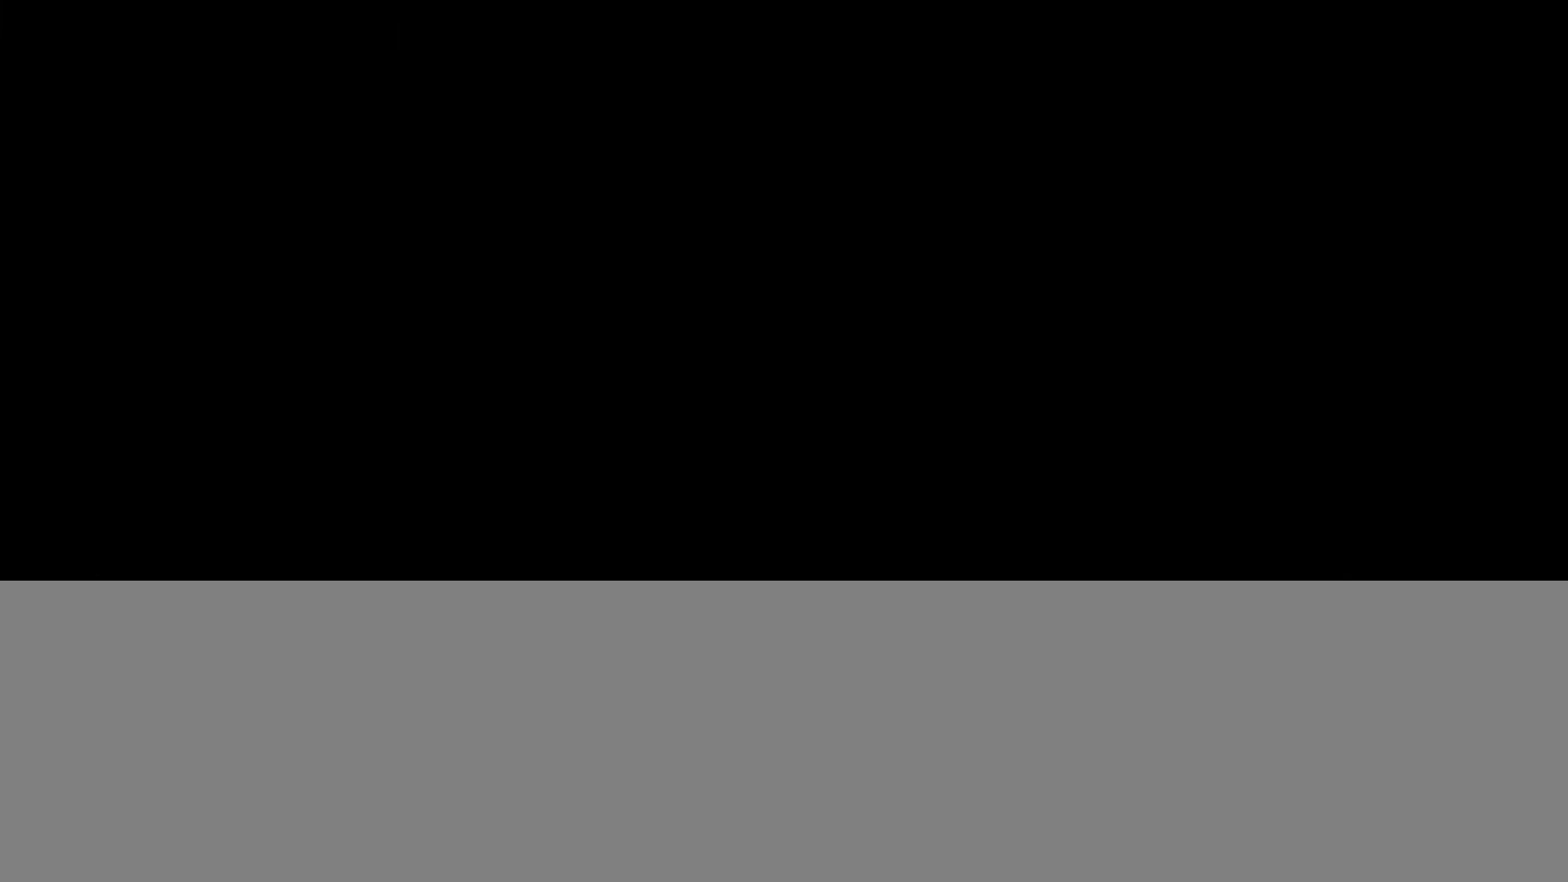
{"buttons": [], "left_stick": "center", "right_stick": "center", "events": []}
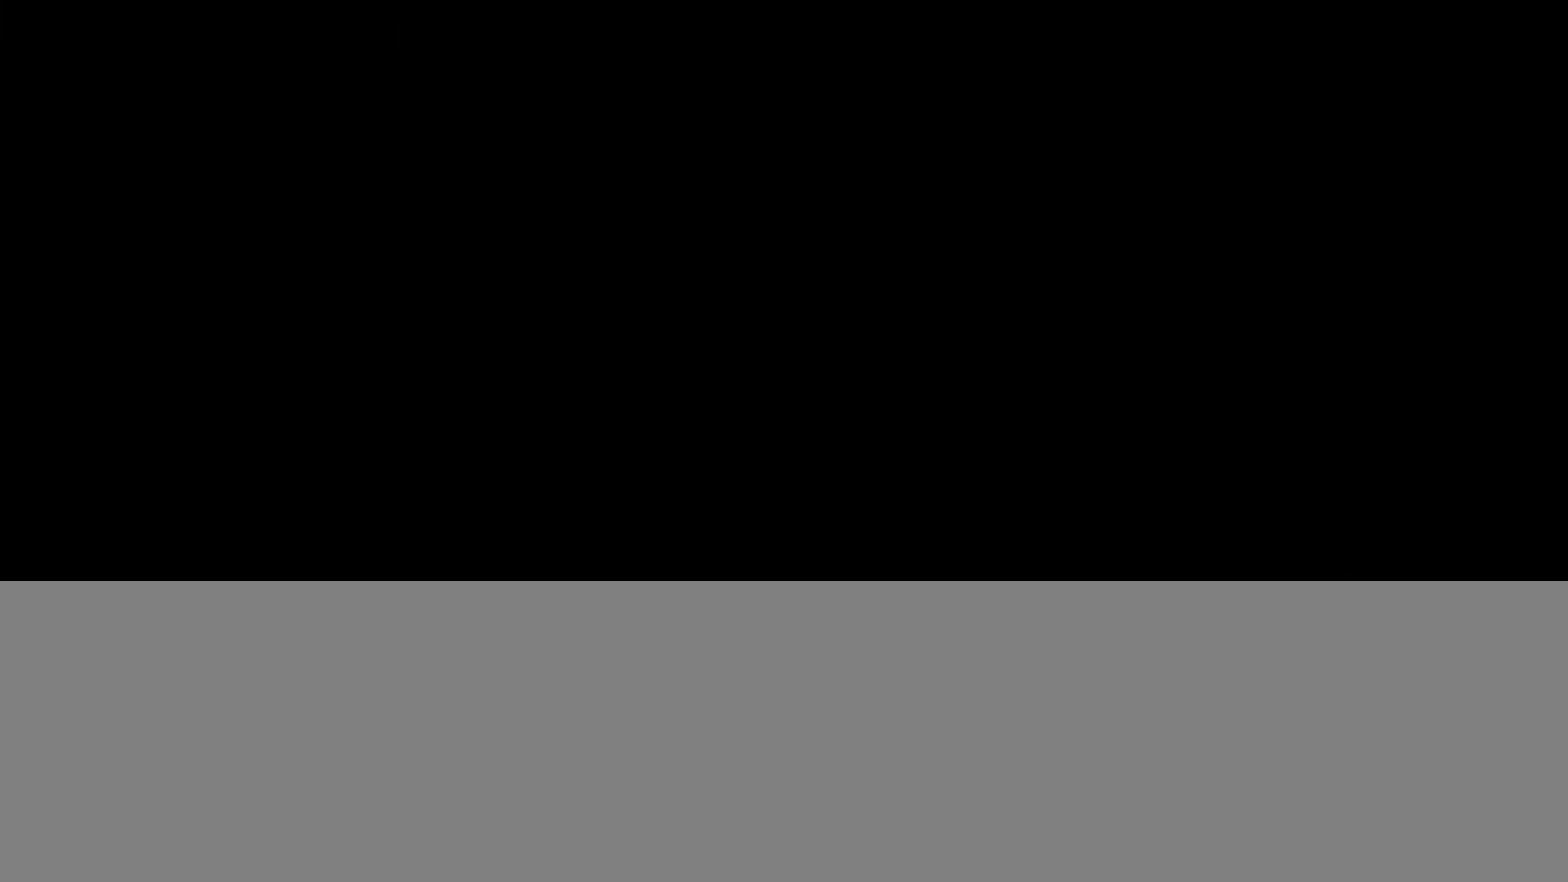
{"buttons": [], "left_stick": "center", "right_stick": "center", "events": []}
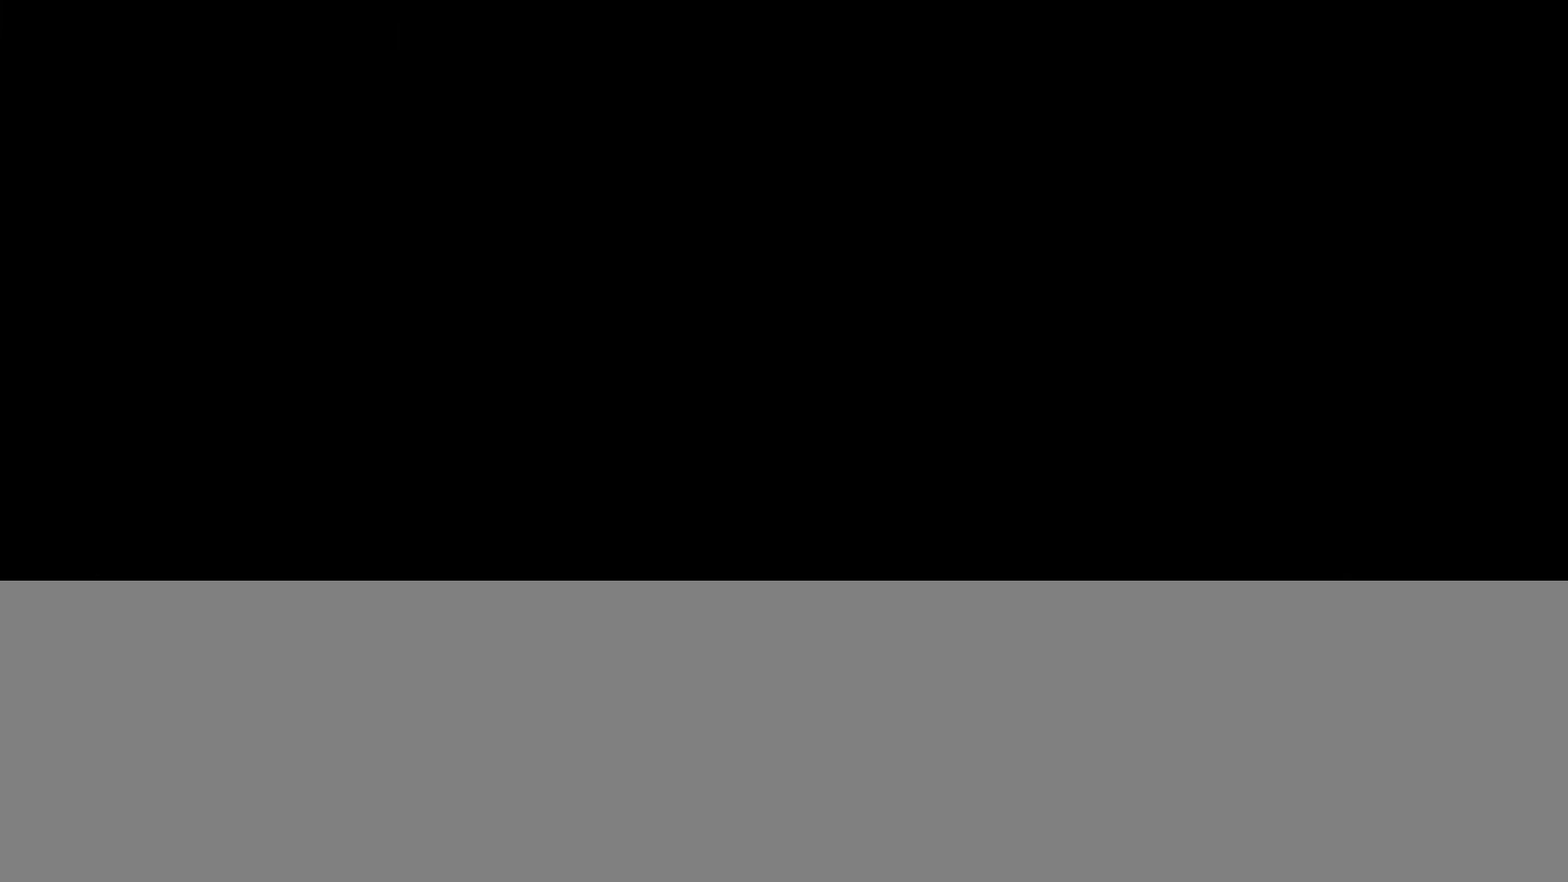
{"buttons": [], "left_stick": "center", "right_stick": "center", "events": []}
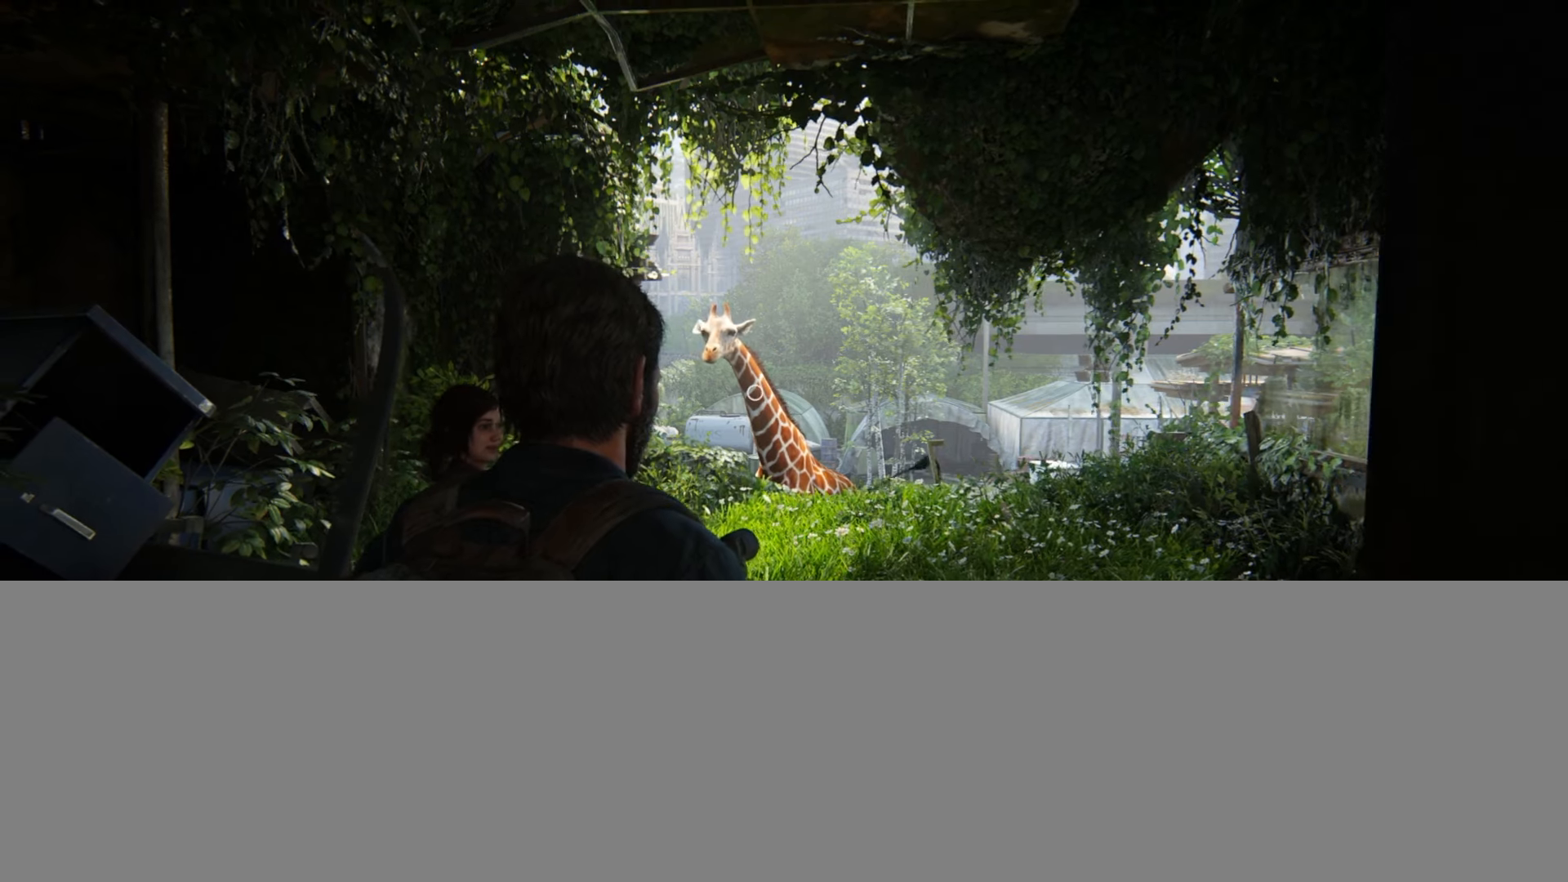
{"buttons": [], "left_stick": "center", "right_stick": "left", "events": [[34, "right_stick", "left"]]}
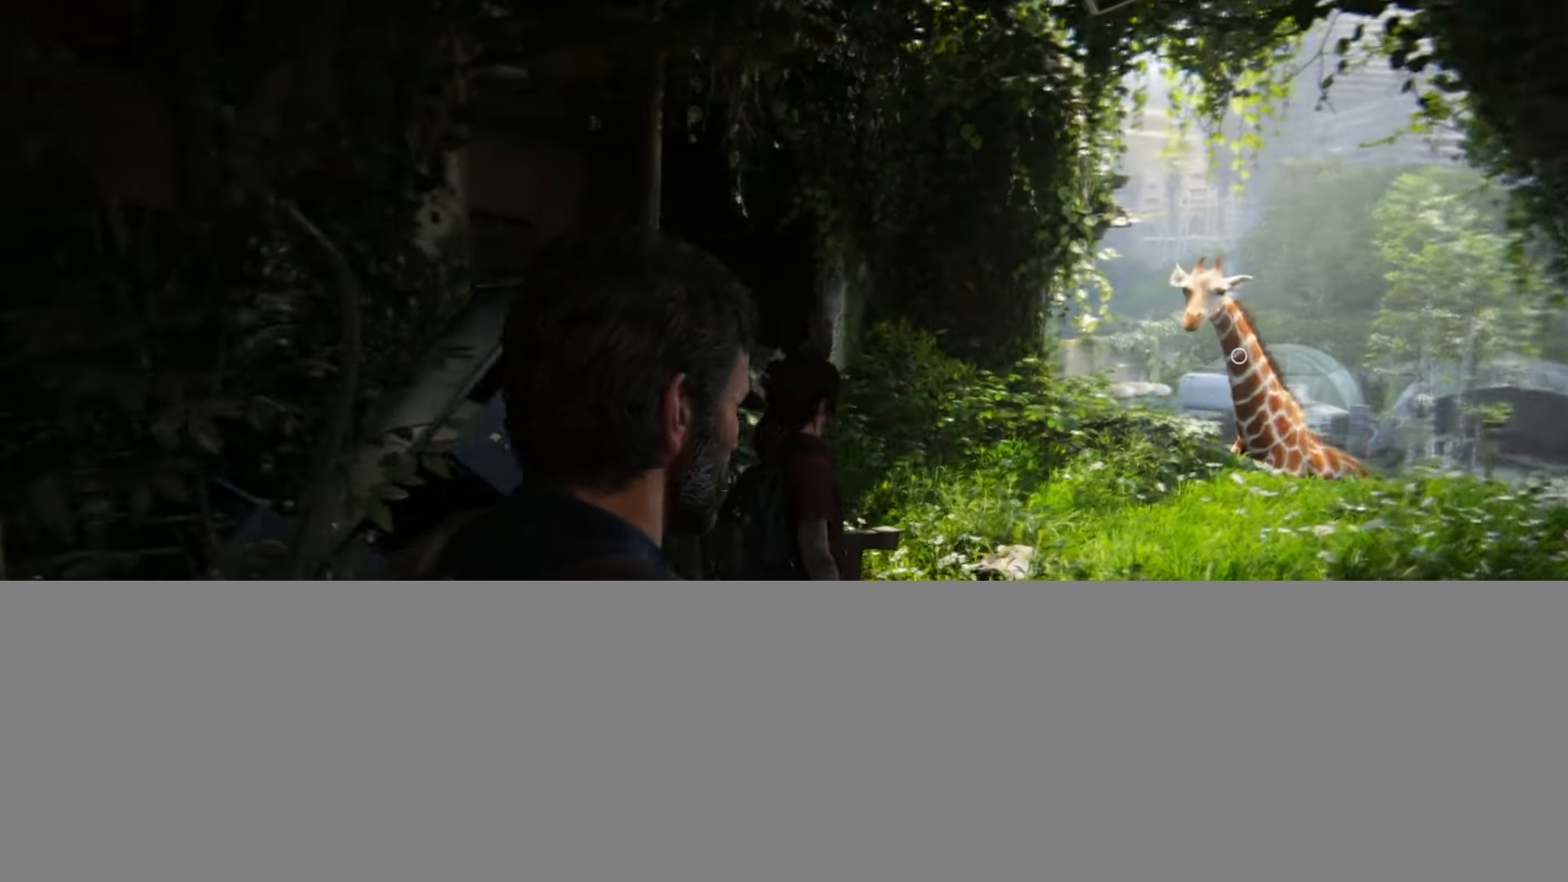
{"buttons": [], "left_stick": "center", "right_stick": "left", "events": []}
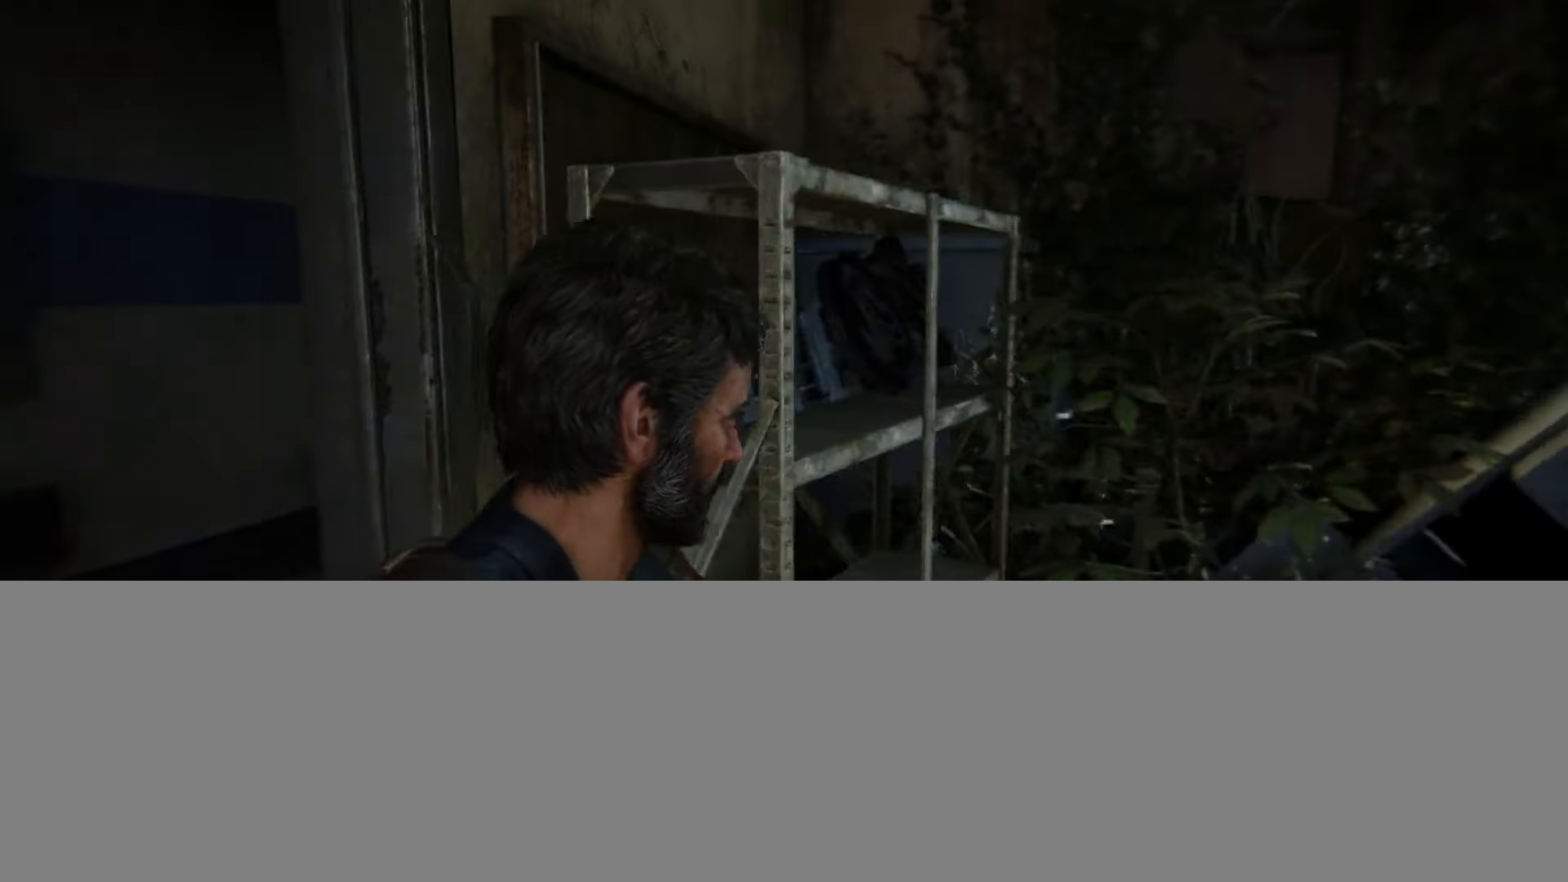
{"buttons": [], "left_stick": "center", "right_stick": "center", "events": [[267, "right_stick", "center"]]}
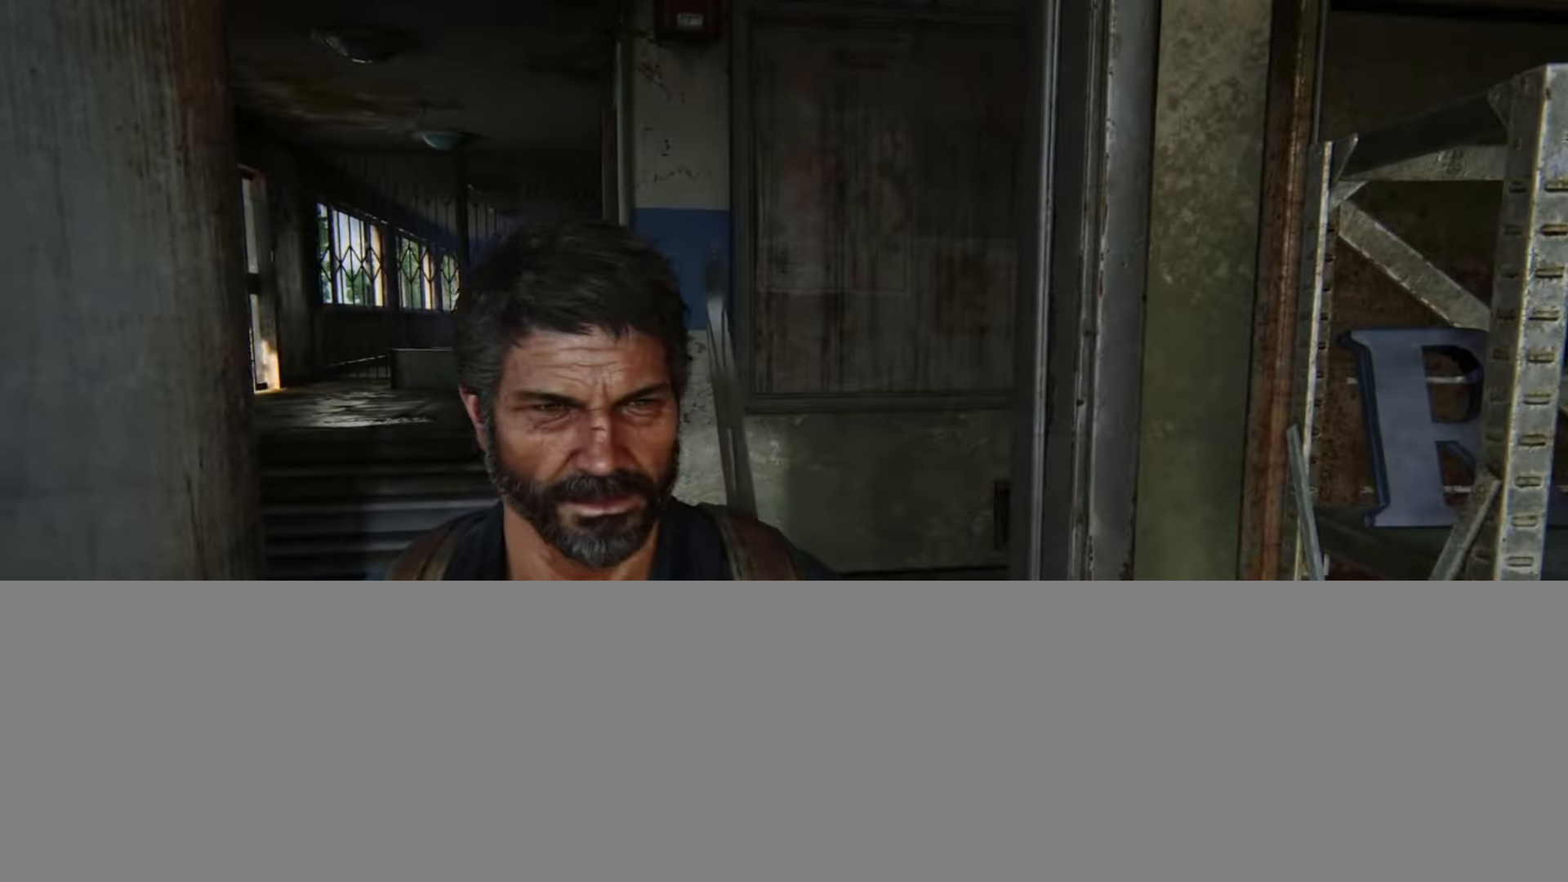
{"buttons": [], "left_stick": "center", "right_stick": "right", "events": [[117, "right_stick", "right"]]}
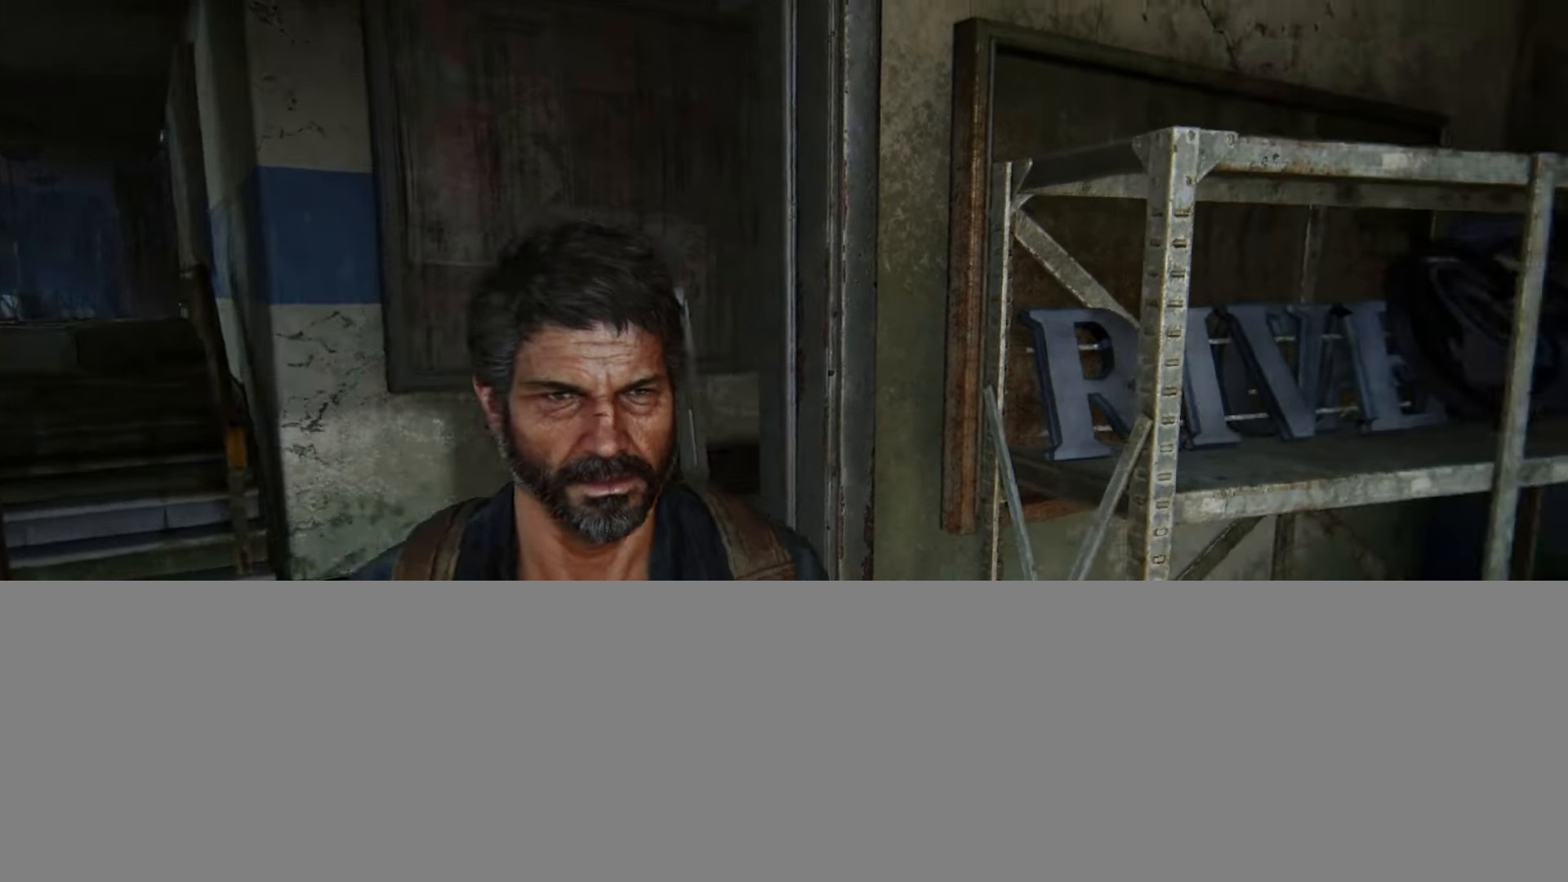
{"buttons": [], "left_stick": "center", "right_stick": "right", "events": []}
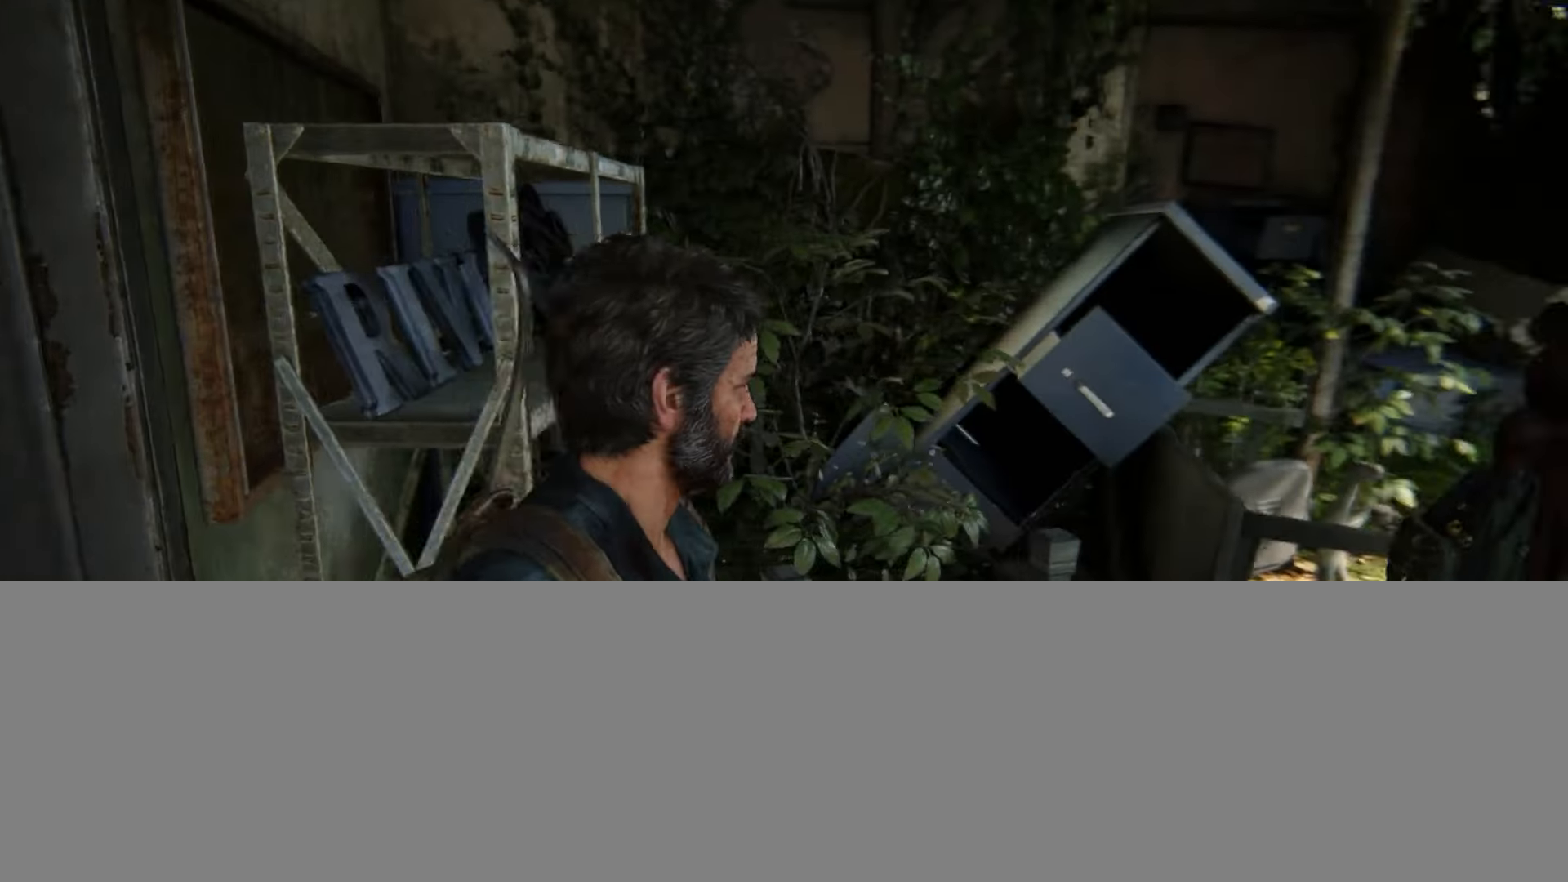
{"buttons": [], "left_stick": "center", "right_stick": "center", "events": [[267, "right_stick", "center"]]}
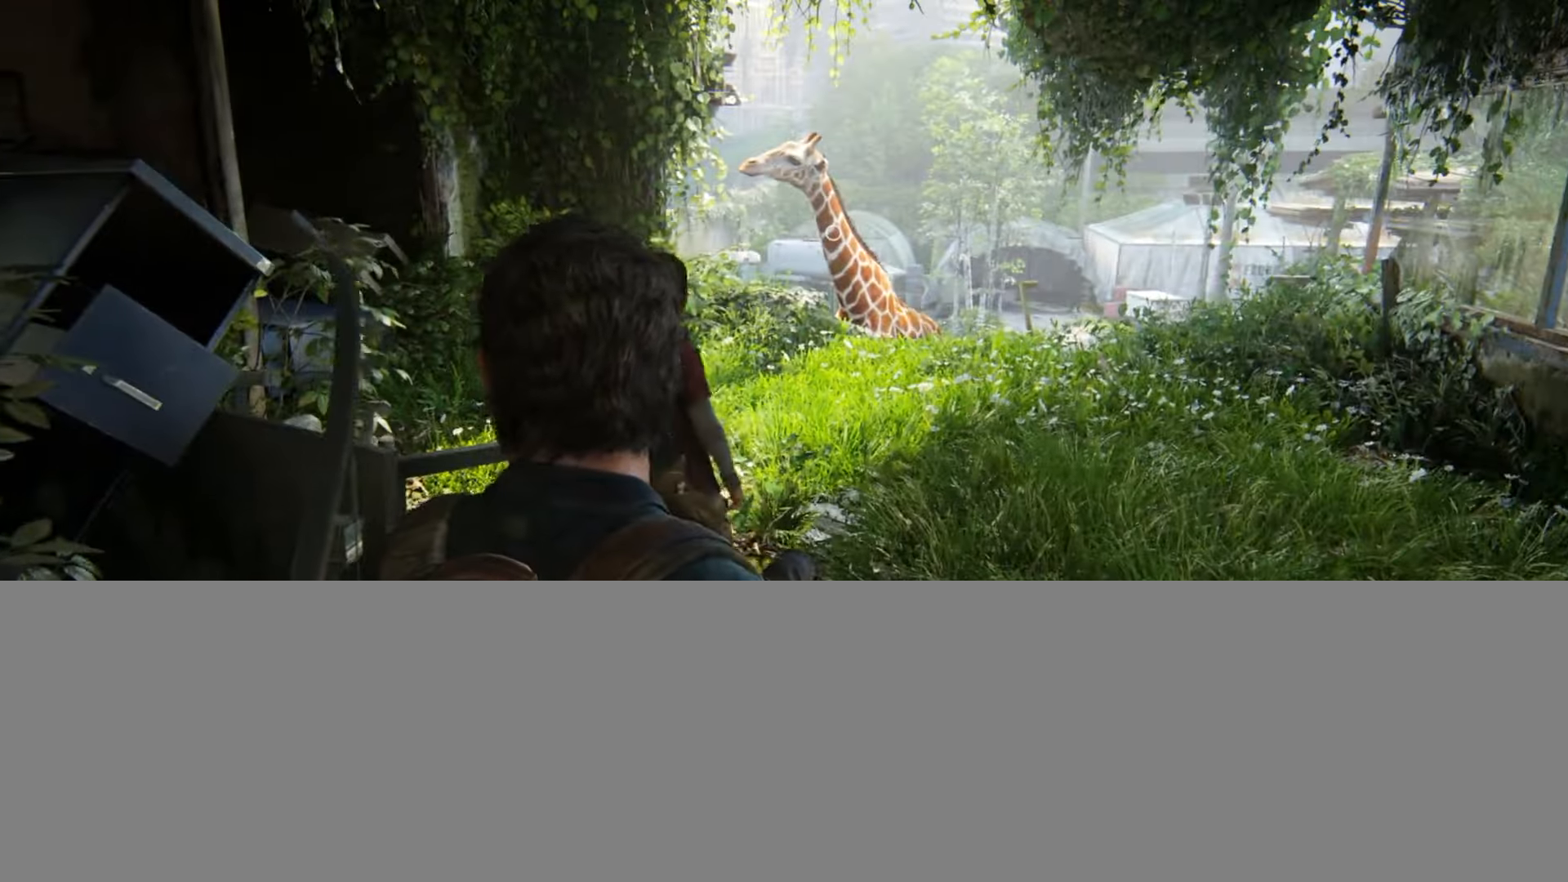
{"buttons": [], "left_stick": "center", "right_stick": "center", "events": []}
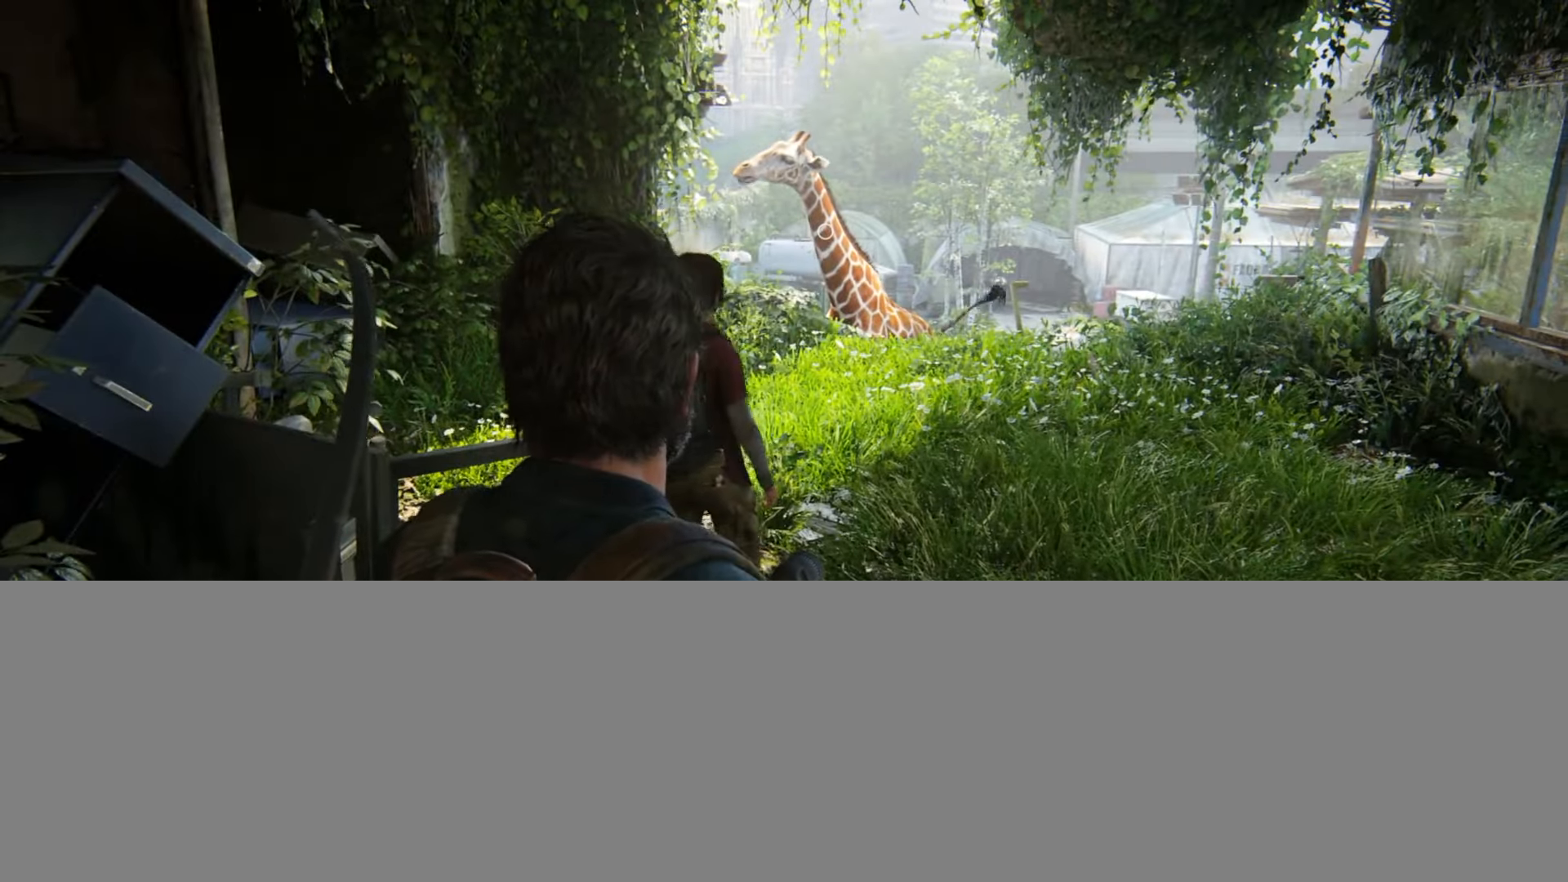
{"buttons": [], "left_stick": "center", "right_stick": "center", "events": []}
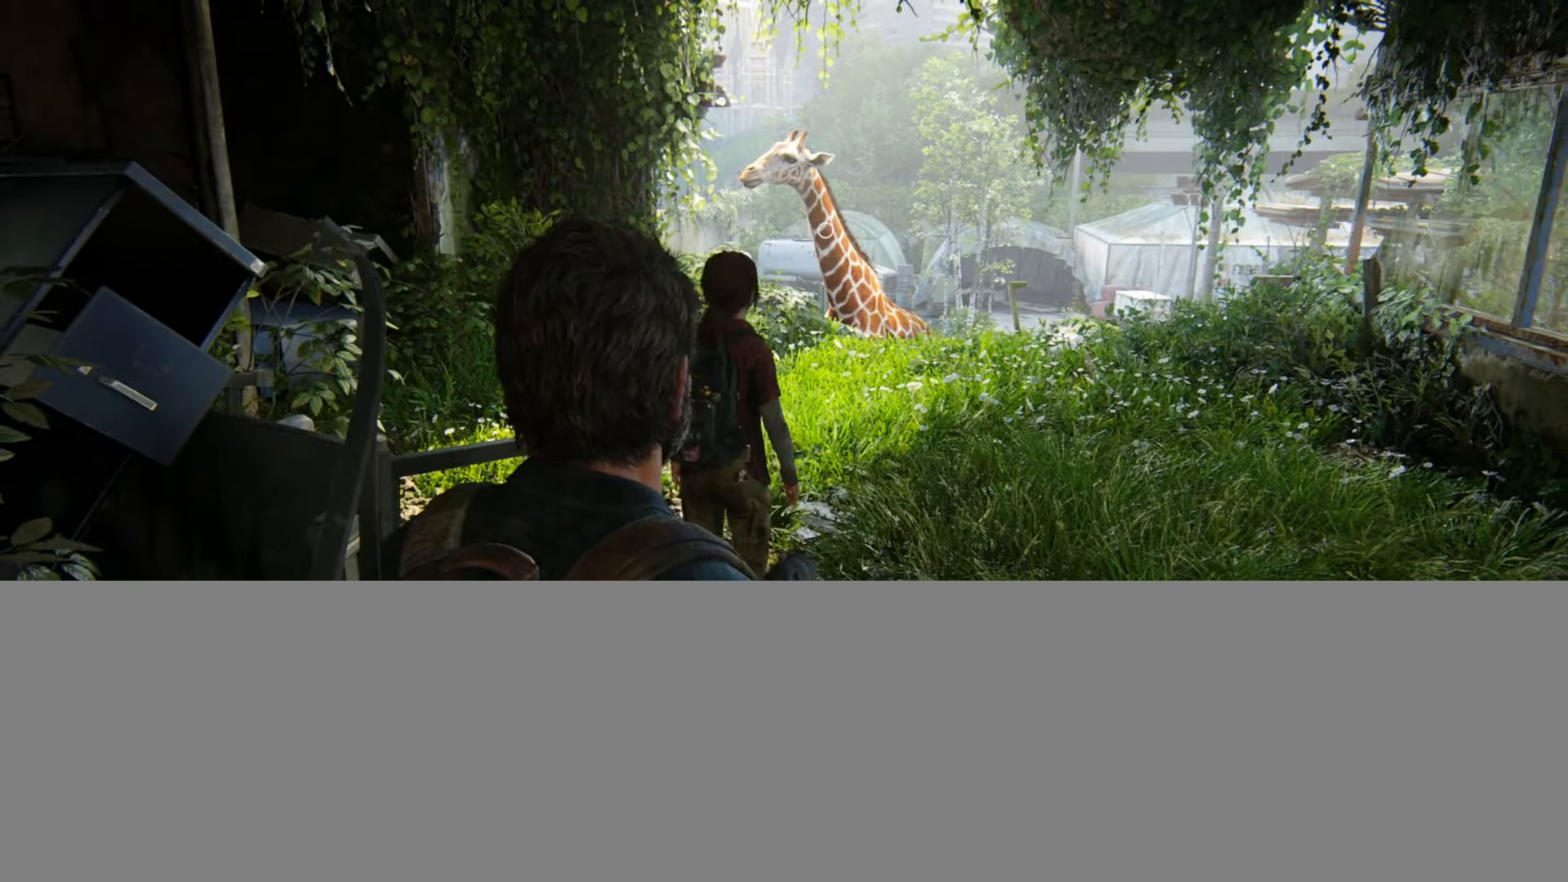
{"buttons": [], "left_stick": "center", "right_stick": "center", "events": []}
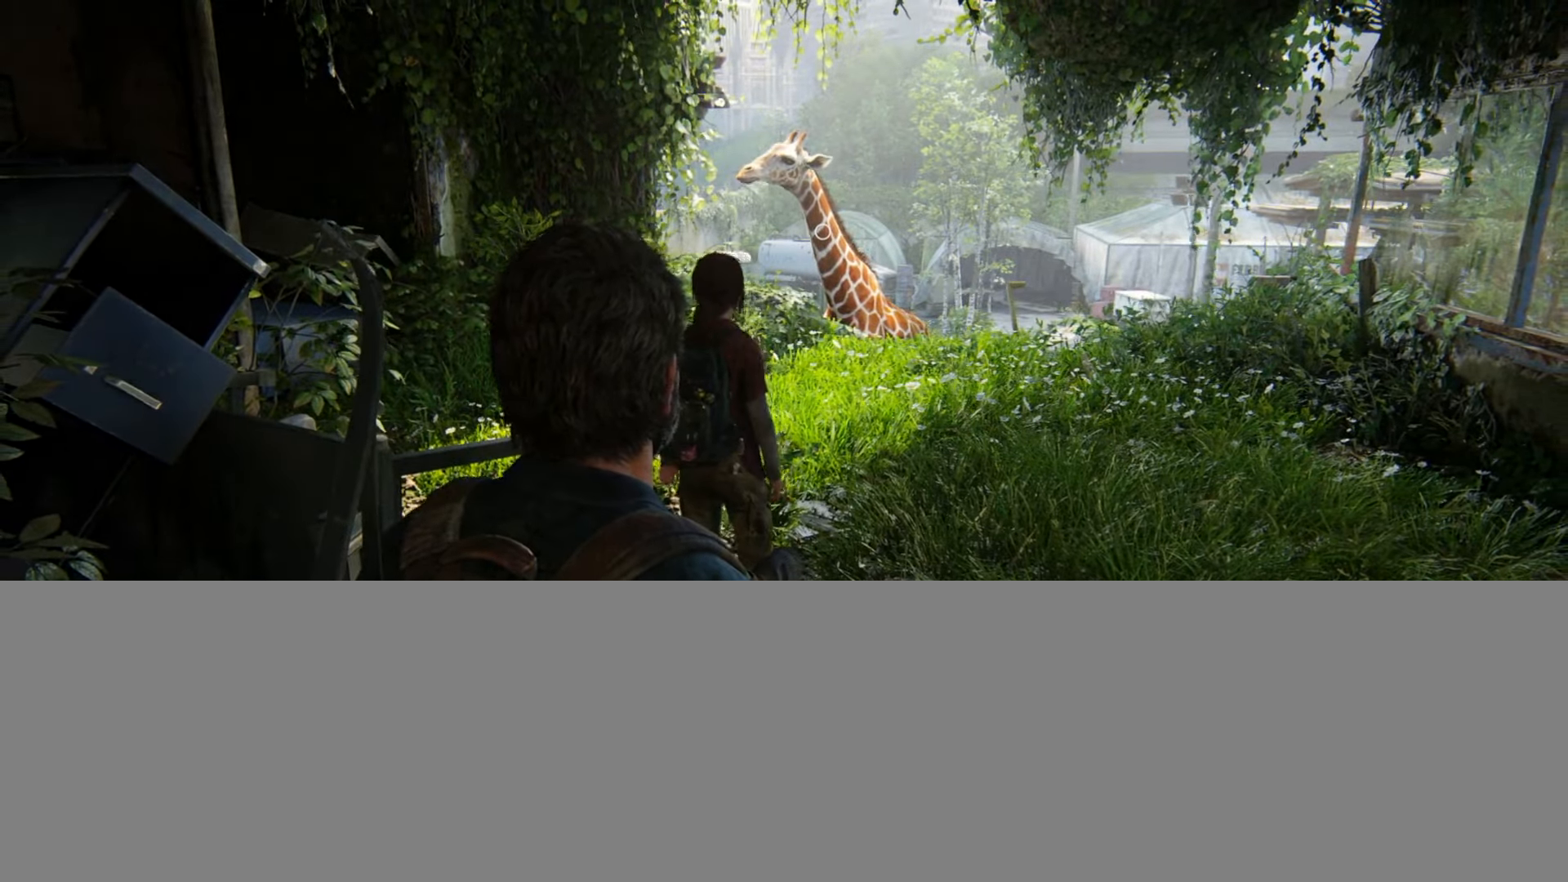
{"buttons": [], "left_stick": "center", "right_stick": "left", "events": [[84, "right_stick", "left"]]}
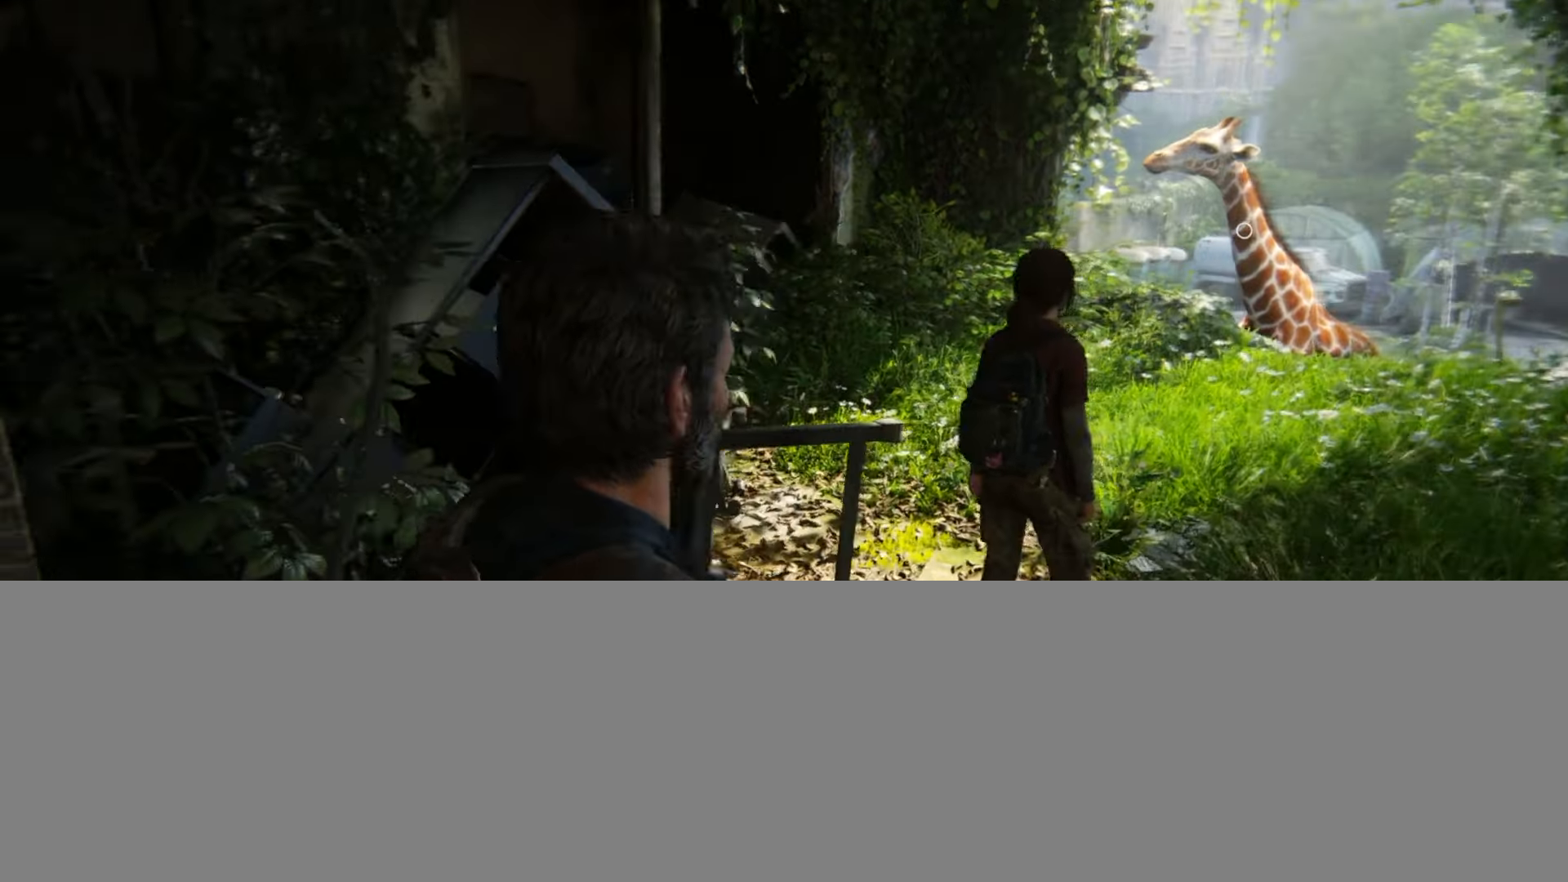
{"buttons": [], "left_stick": "center", "right_stick": "left", "events": []}
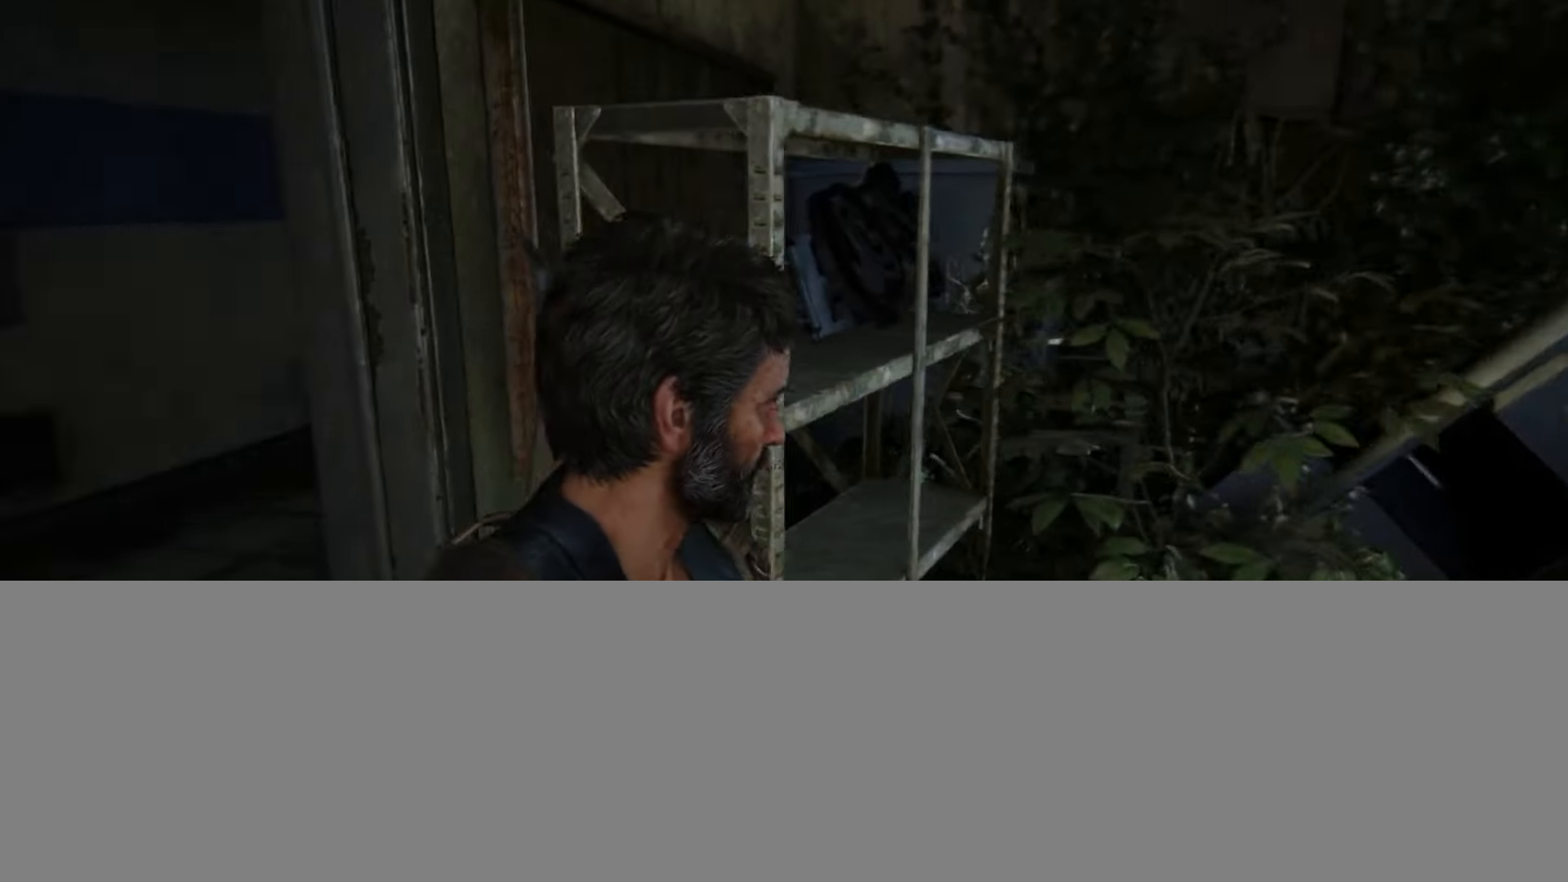
{"buttons": [], "left_stick": "center", "right_stick": "center", "events": [[367, "right_stick", "center"]]}
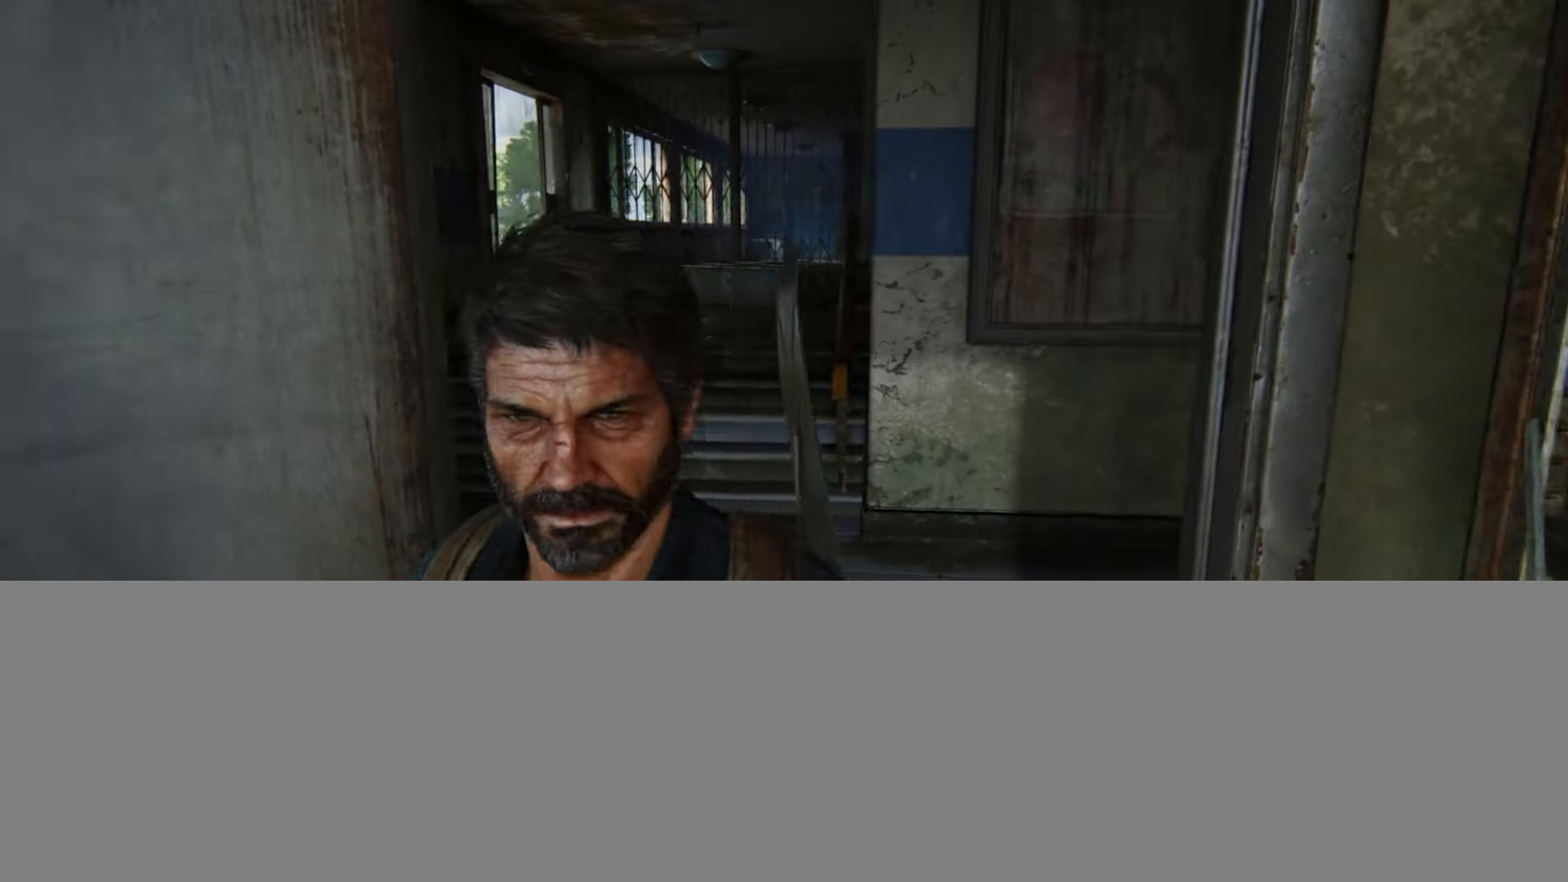
{"buttons": [], "left_stick": "center", "right_stick": "right", "events": [[200, "right_stick", "right"]]}
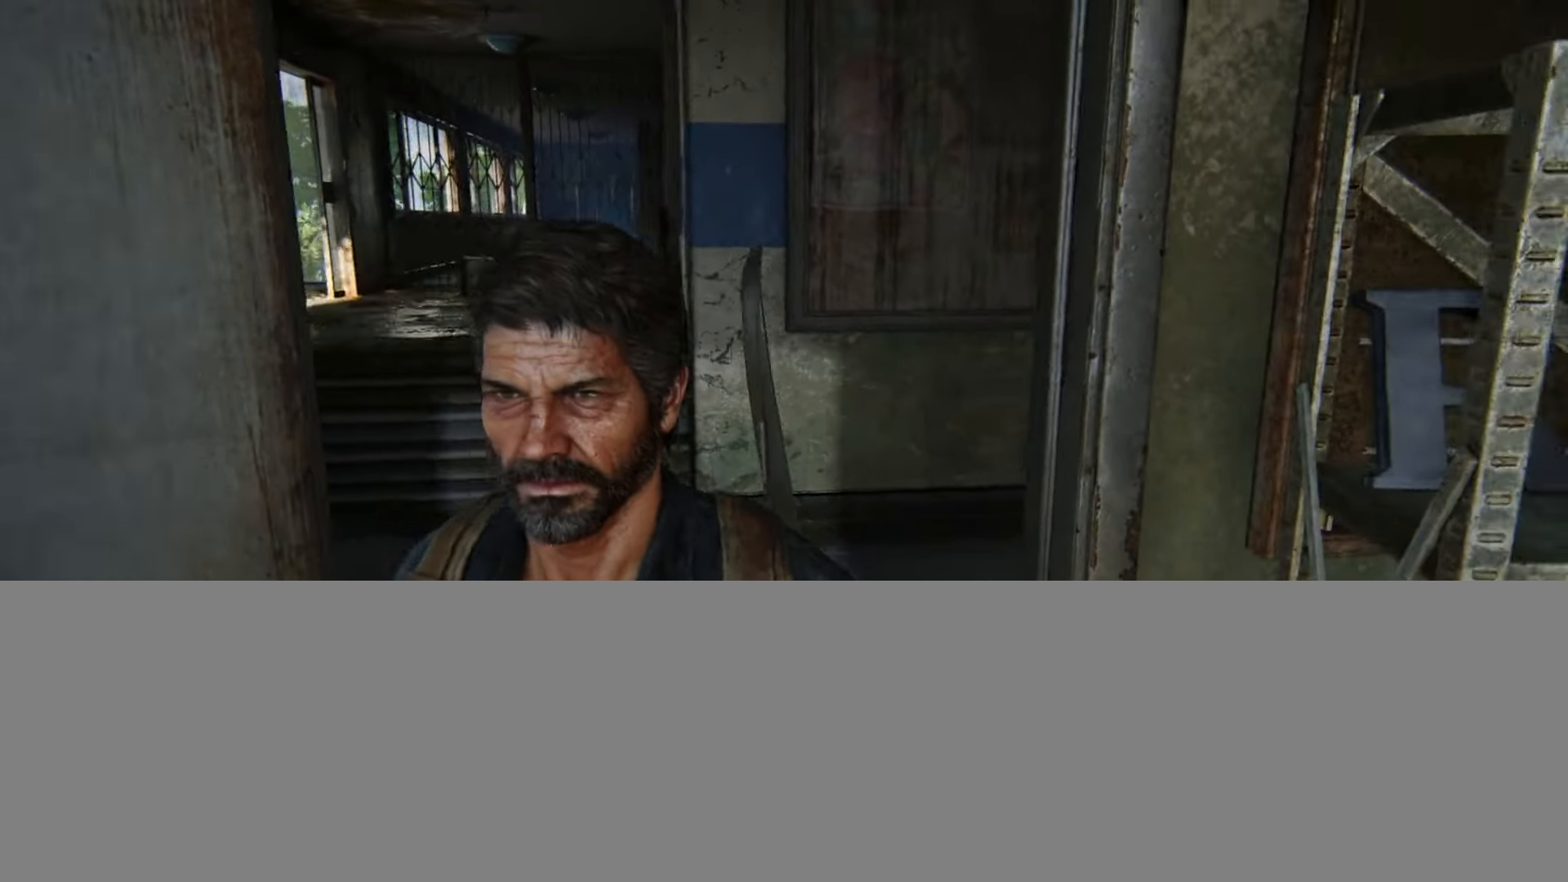
{"buttons": [], "left_stick": "center", "right_stick": "right", "events": []}
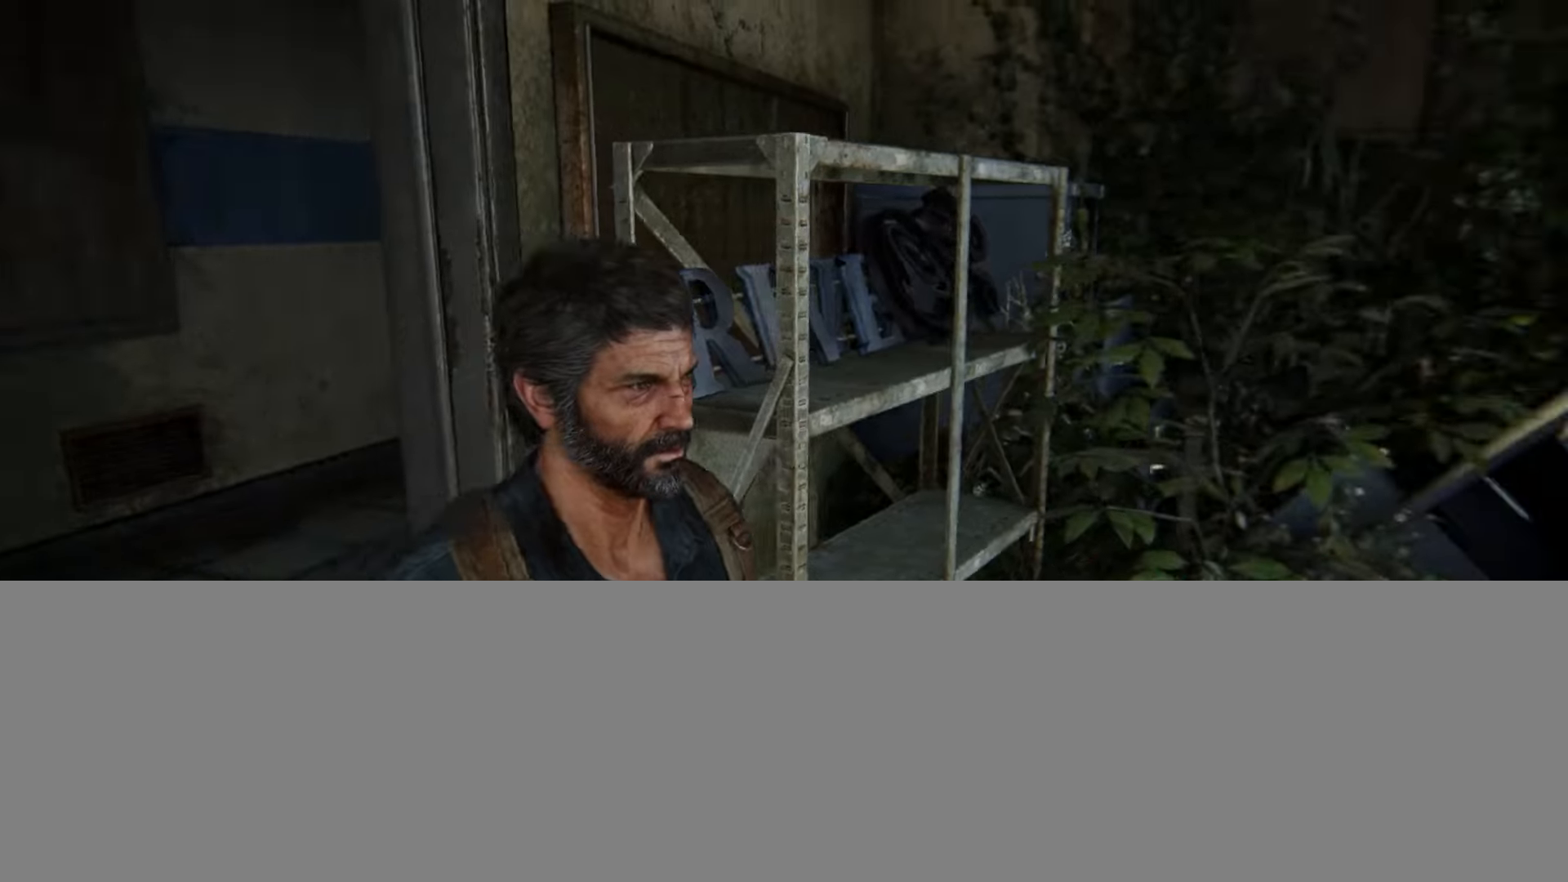
{"buttons": [], "left_stick": "center", "right_stick": "center", "events": [[384, "right_stick", "center"]]}
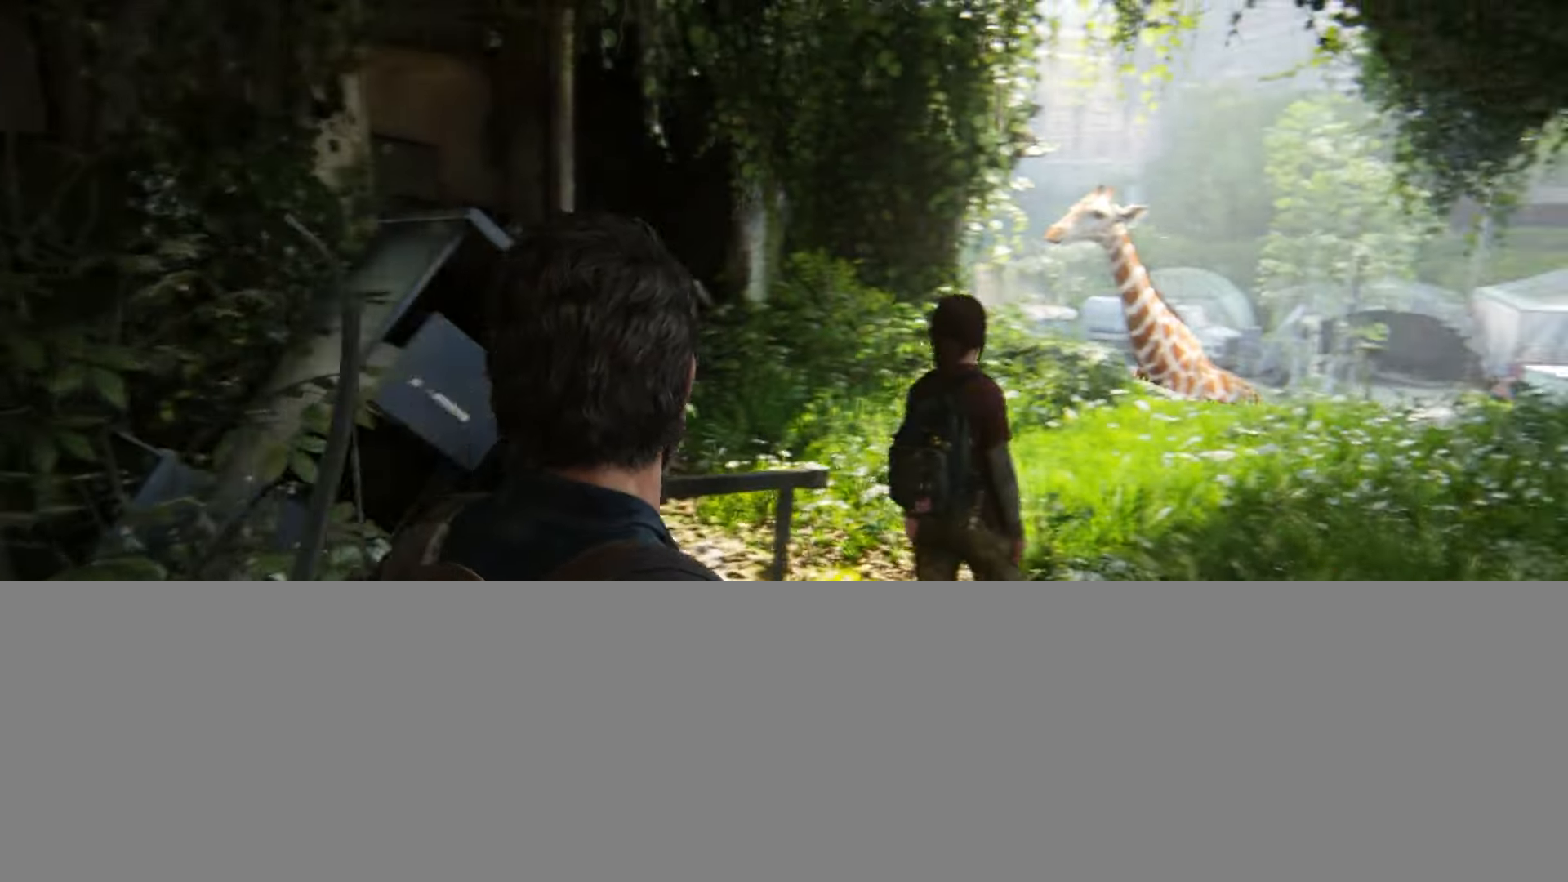
{"buttons": ["DPAD_UP"], "left_stick": "center", "right_stick": "center", "events": [[83, "START", "down"], [183, "START", "up"], [317, "DPAD_UP", "down"], [400, "DPAD_UP", "up"], [467, "DPAD_UP", "down"]]}
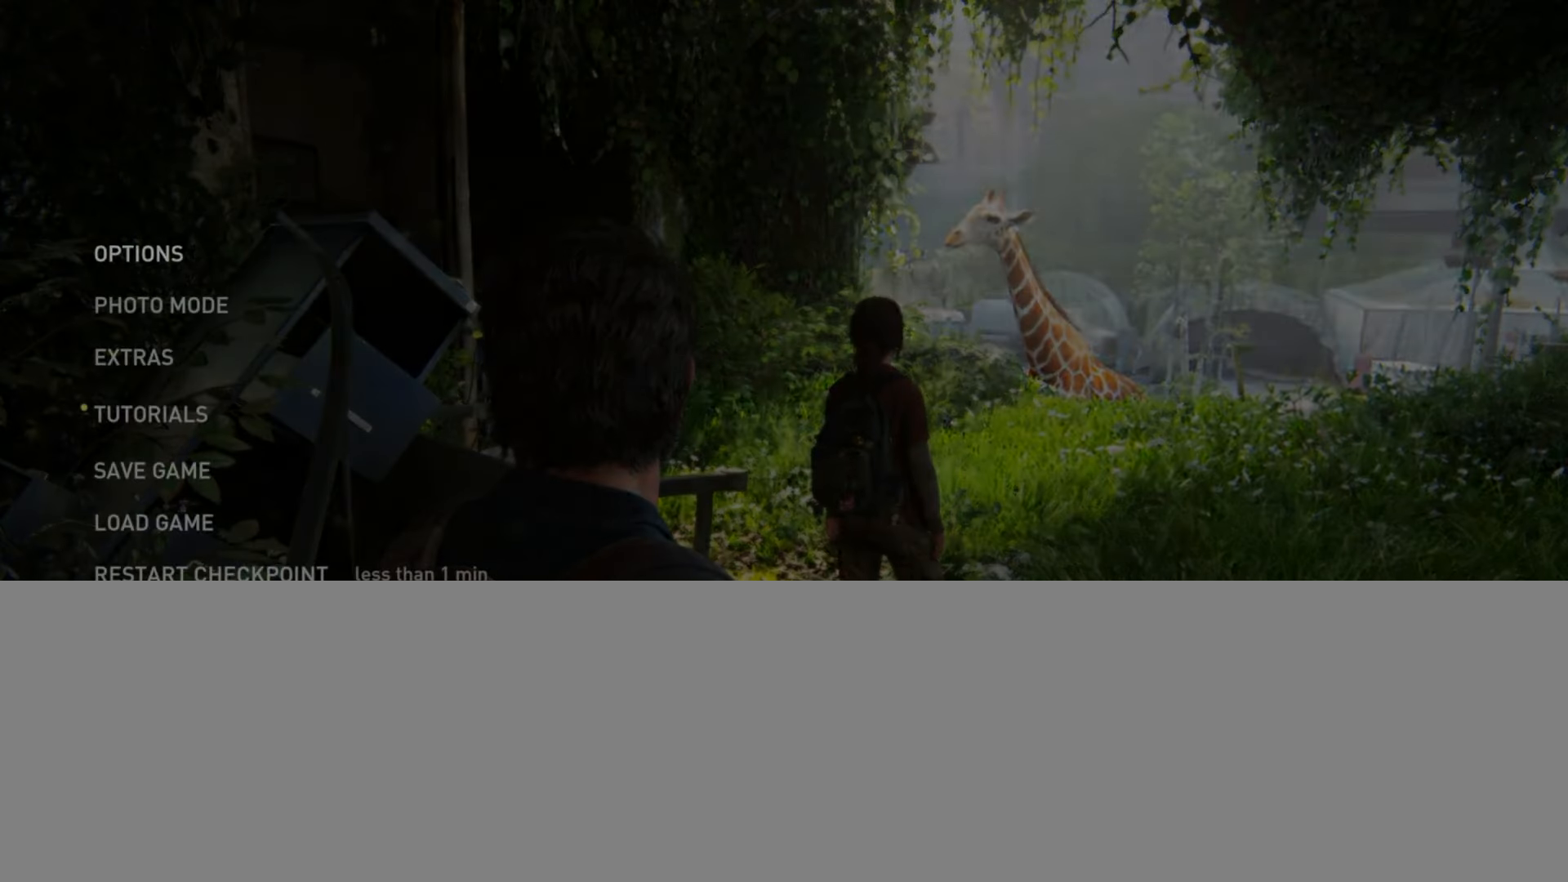
{"buttons": ["DPAD_LEFT"], "left_stick": "center", "right_stick": "center", "events": [[67, "CROSS", "down"], [100, "DPAD_UP", "up"], [200, "CROSS", "up"], [434, "DPAD_LEFT", "down"]]}
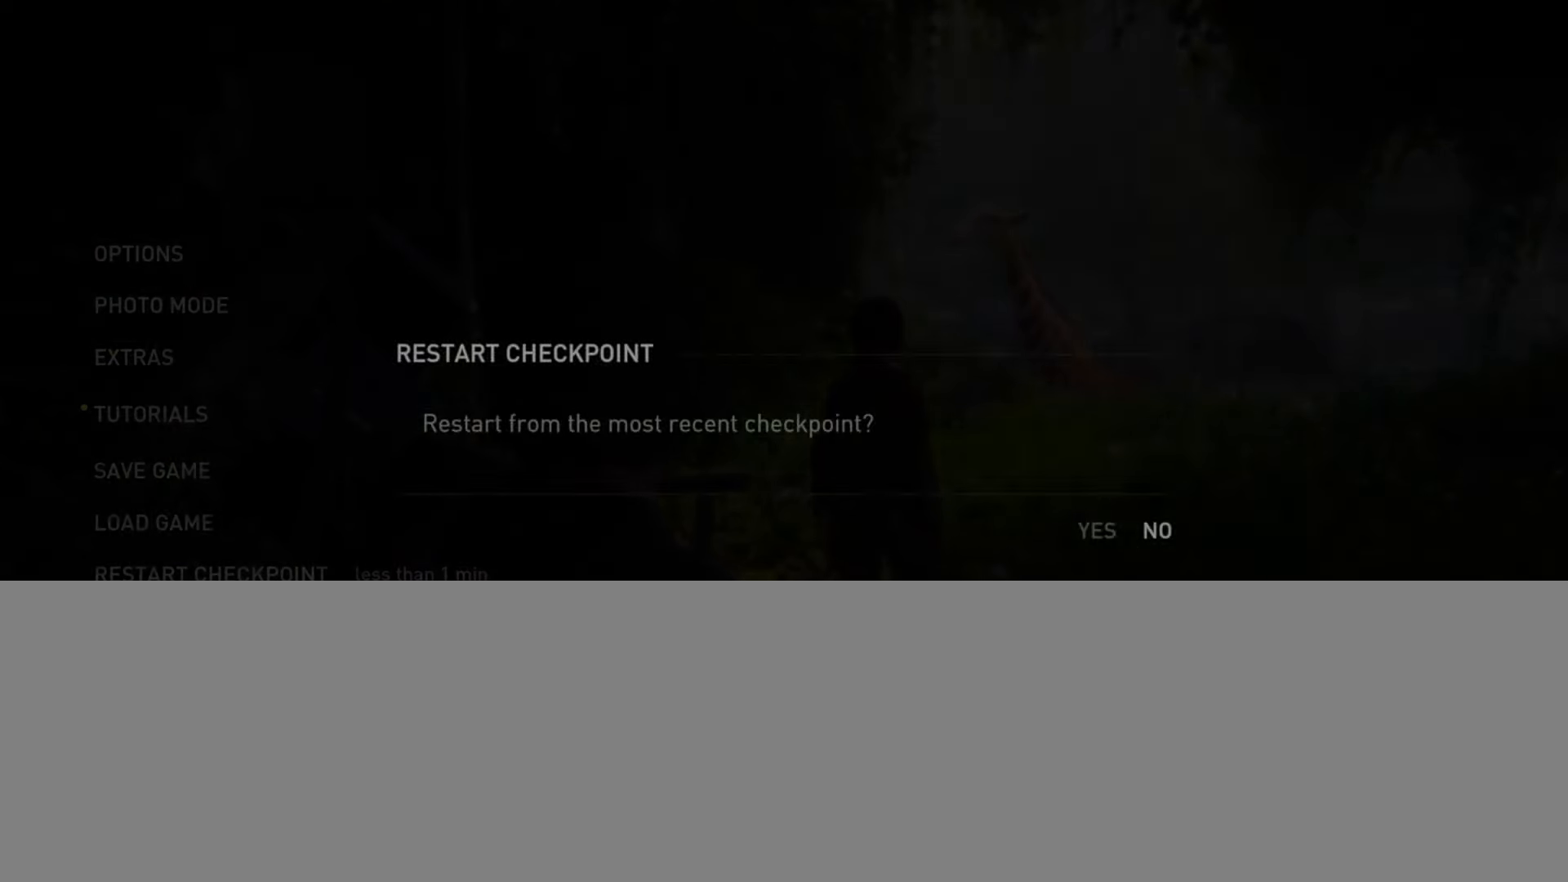
{"buttons": [], "left_stick": "center", "right_stick": "center", "events": [[33, "CROSS", "down"], [83, "DPAD_LEFT", "up"], [166, "CROSS", "up"]]}
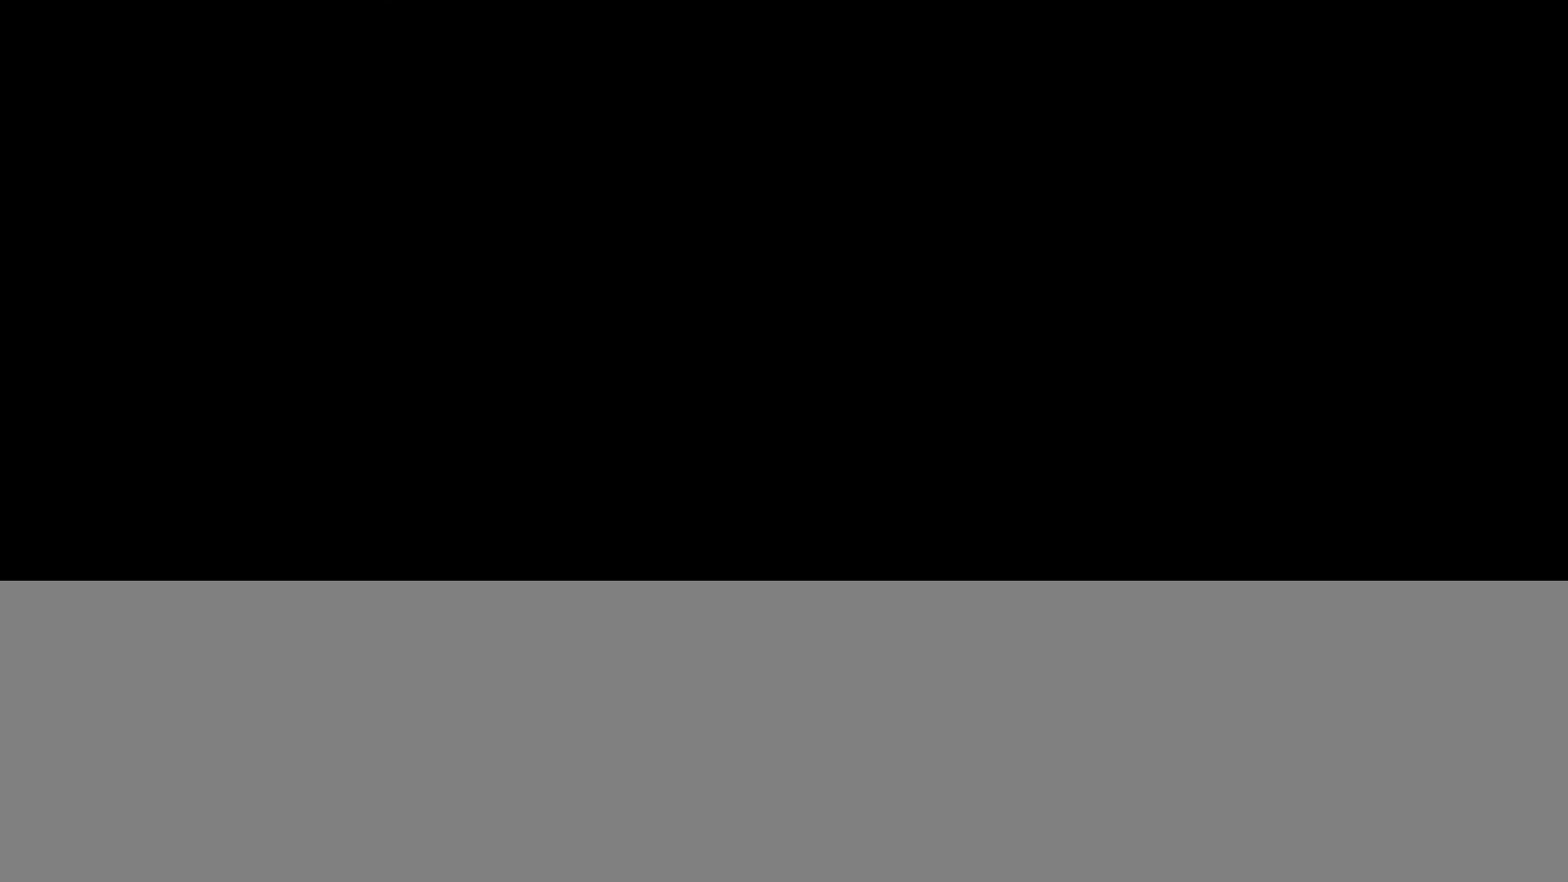
{"buttons": ["L2"], "left_stick": "left", "right_stick": "center", "events": [[267, "left_stick", "left"], [284, "L2", "down"]]}
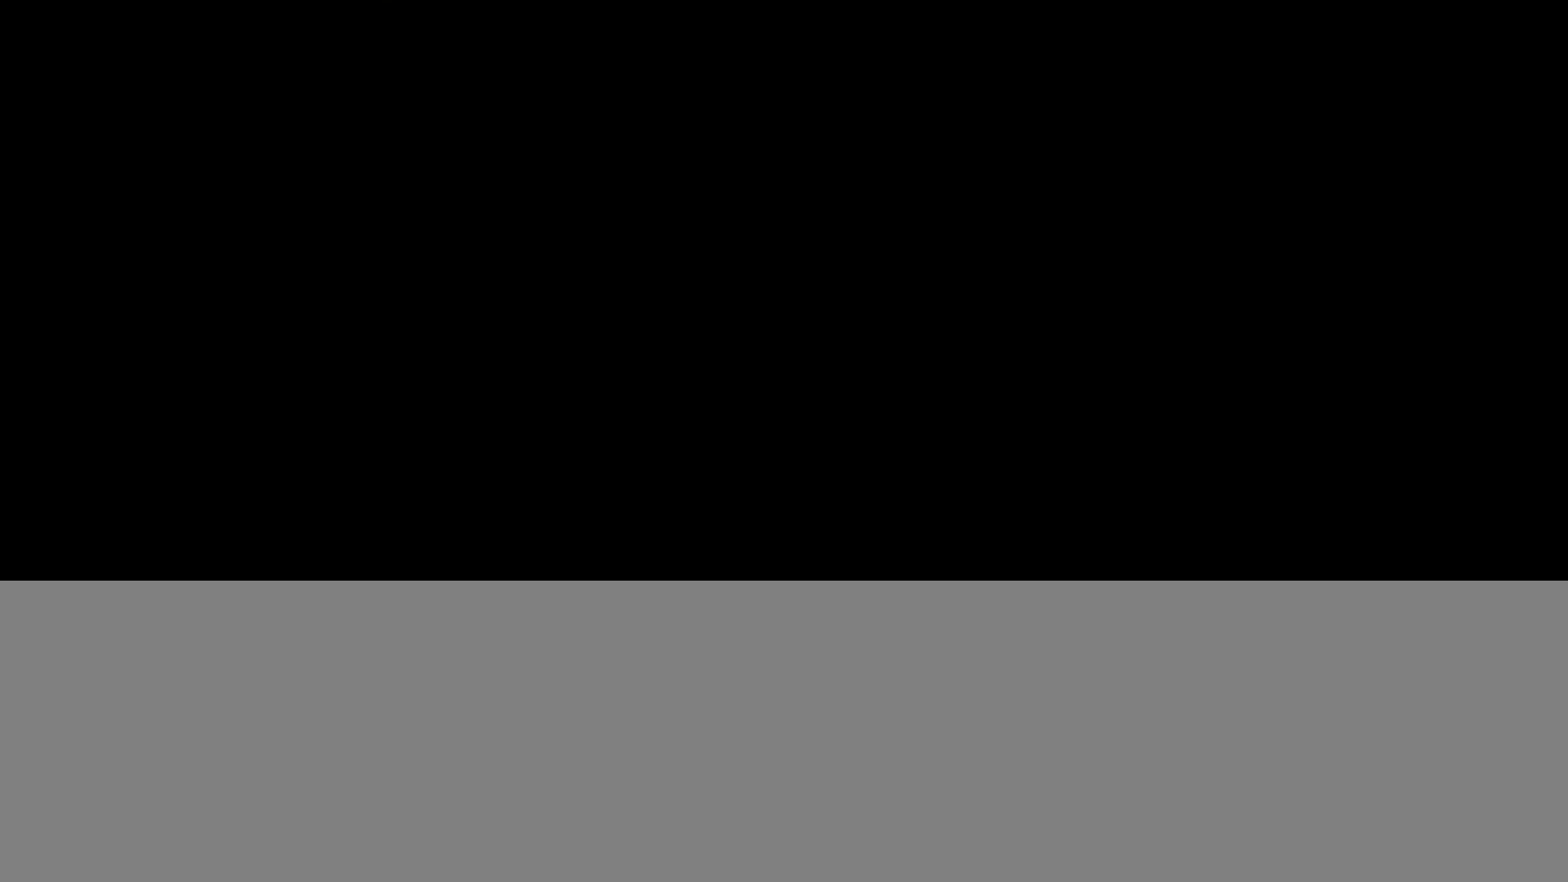
{"buttons": ["L2"], "left_stick": "left", "right_stick": "center", "events": []}
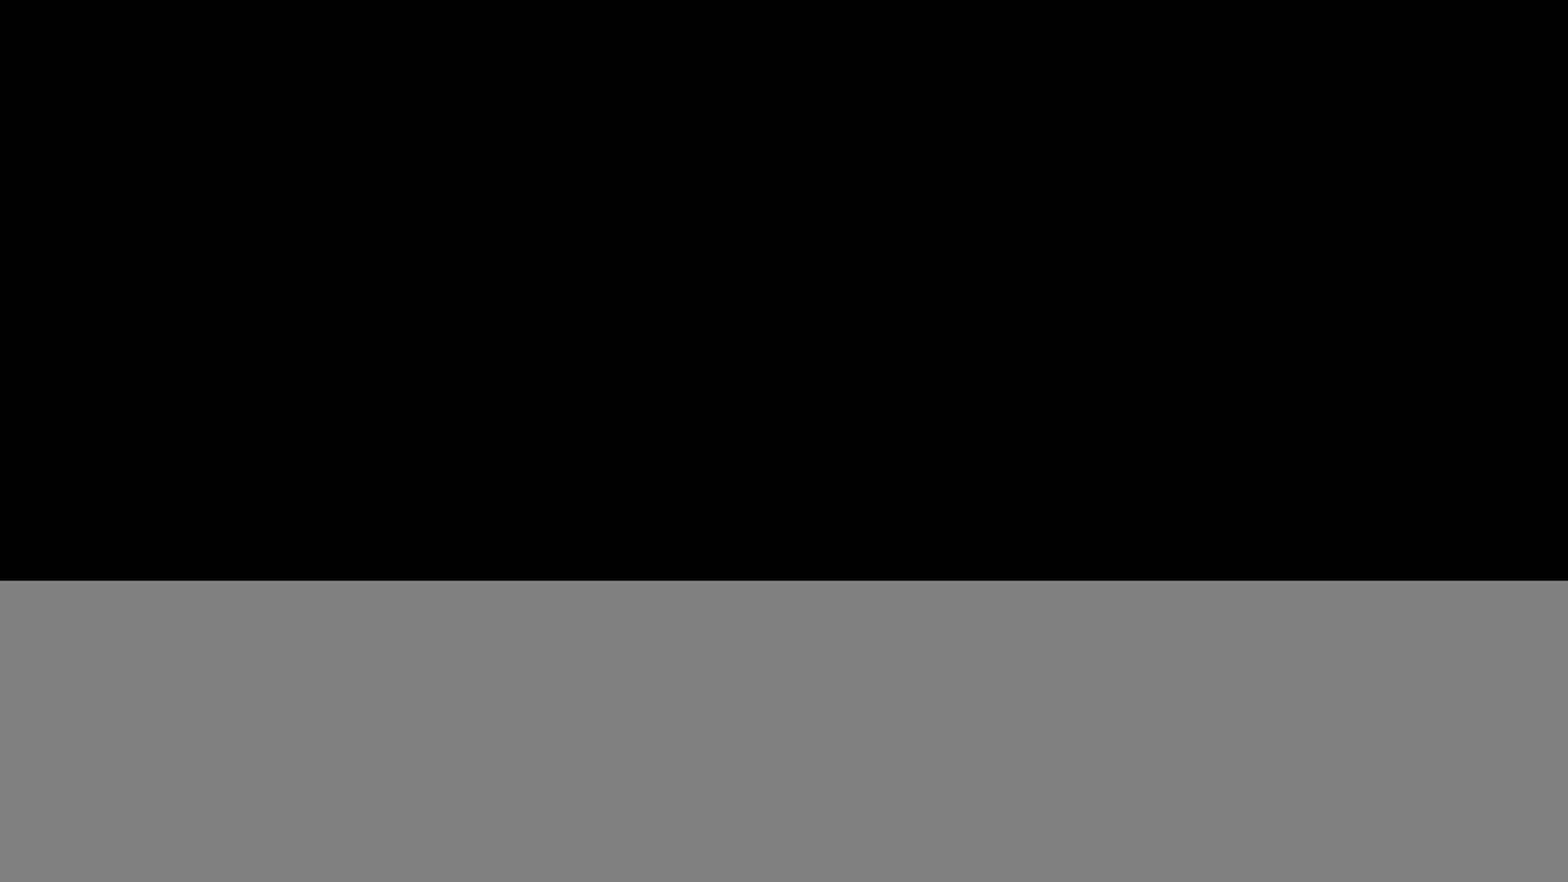
{"buttons": ["L2"], "left_stick": "left", "right_stick": "center", "events": []}
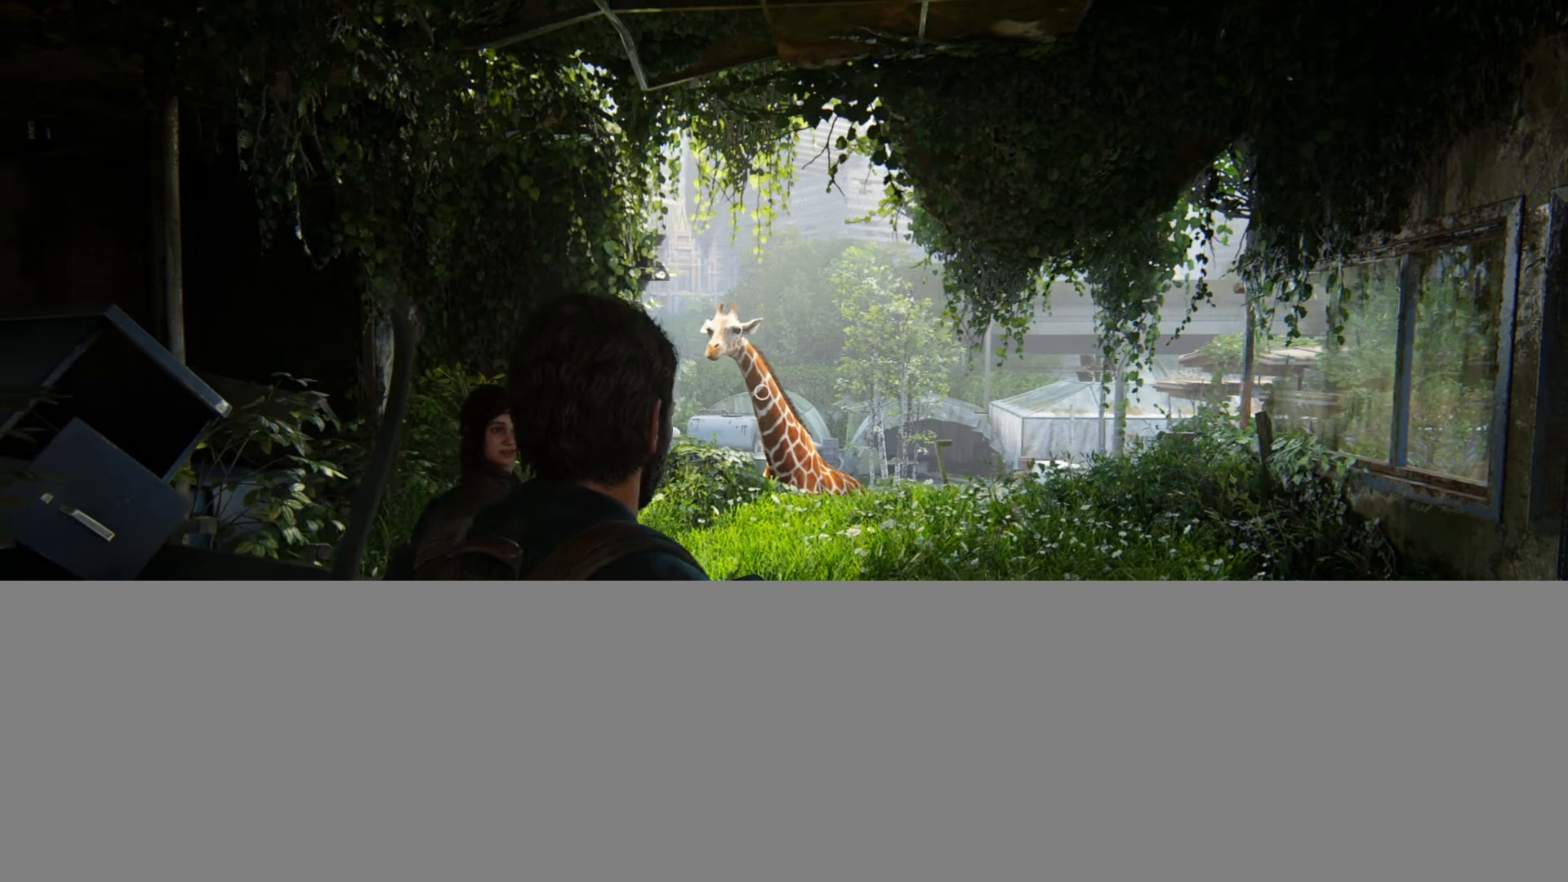
{"buttons": ["L2"], "left_stick": "left", "right_stick": "center", "events": []}